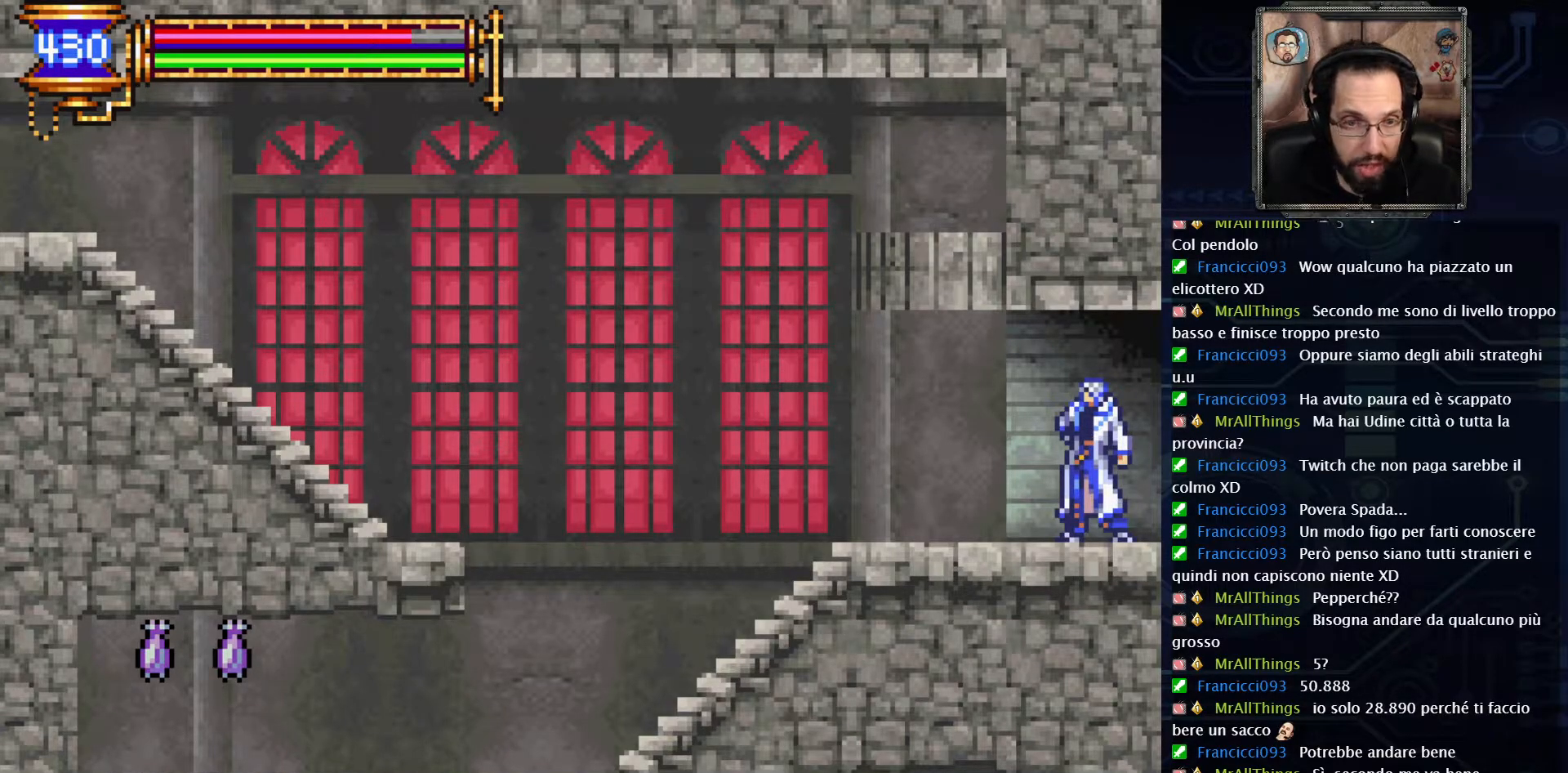
Gameplay with a controller (Xbox layout); each line is a JSON object with the inputs held at the frame after it. "events" lists button and stick changes between this image and that frame as [ms after this image, input, new state], when the widget could be followed in between. Not read: L1 L3 R1 R3.
{"buttons": ["DPAD_RIGHT"], "left_stick": "center", "right_stick": "center", "events": [[267, "DPAD_RIGHT", "down"]]}
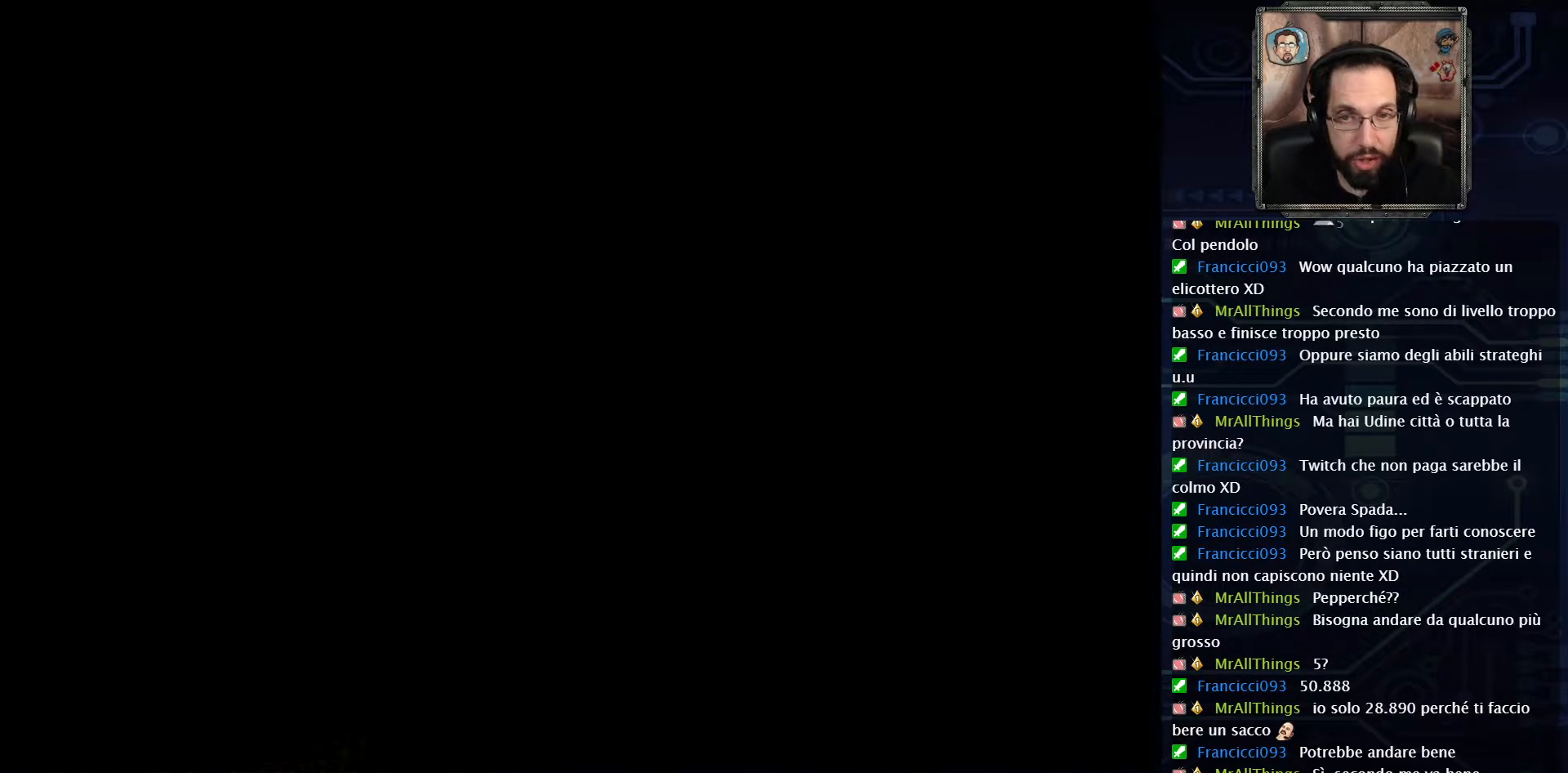
{"buttons": [], "left_stick": "center", "right_stick": "center", "events": [[267, "DPAD_RIGHT", "up"]]}
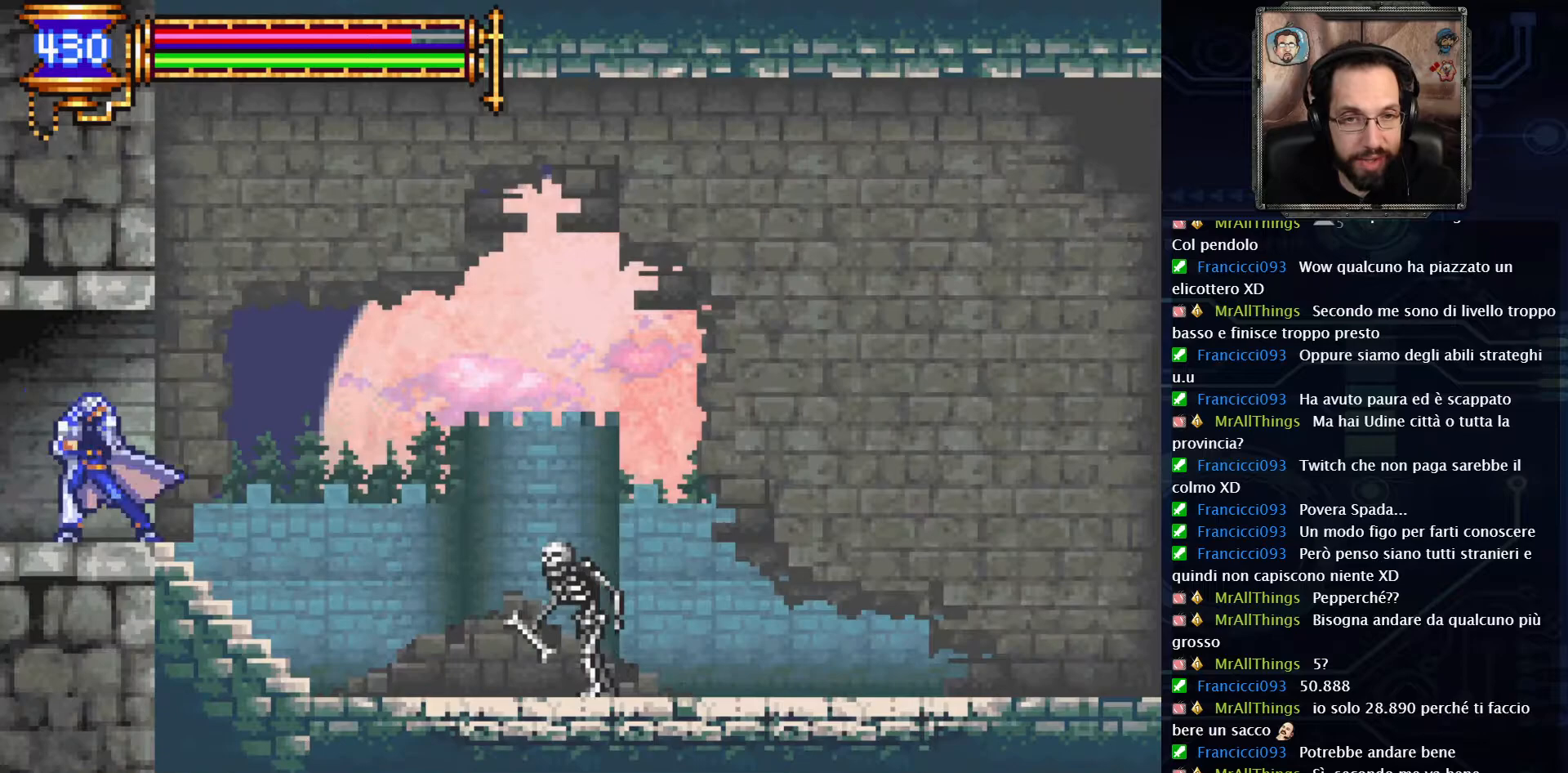
{"buttons": [], "left_stick": "center", "right_stick": "center", "events": [[217, "SELECT", "down"], [367, "SELECT", "up"]]}
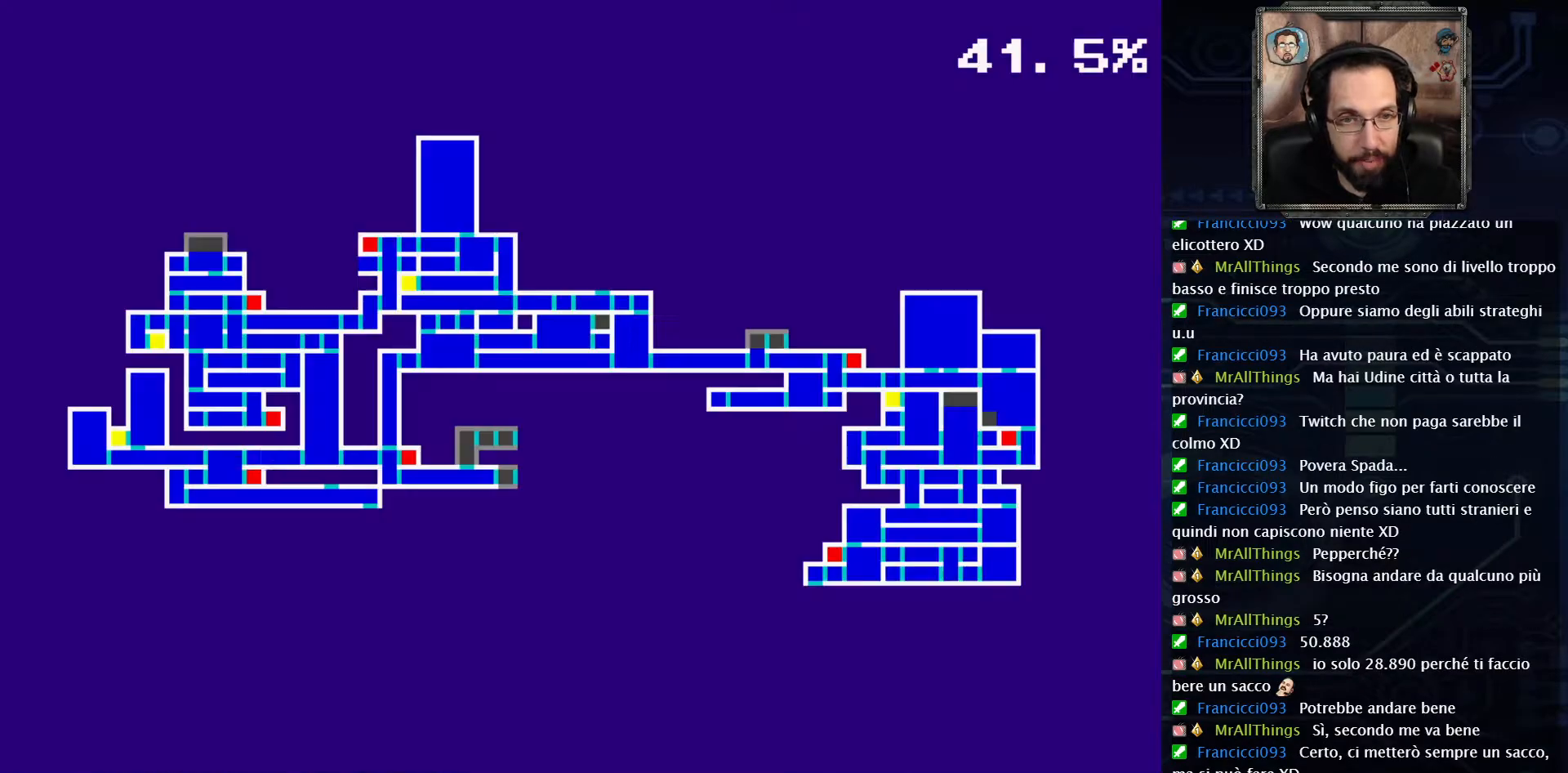
{"buttons": [], "left_stick": "center", "right_stick": "center", "events": []}
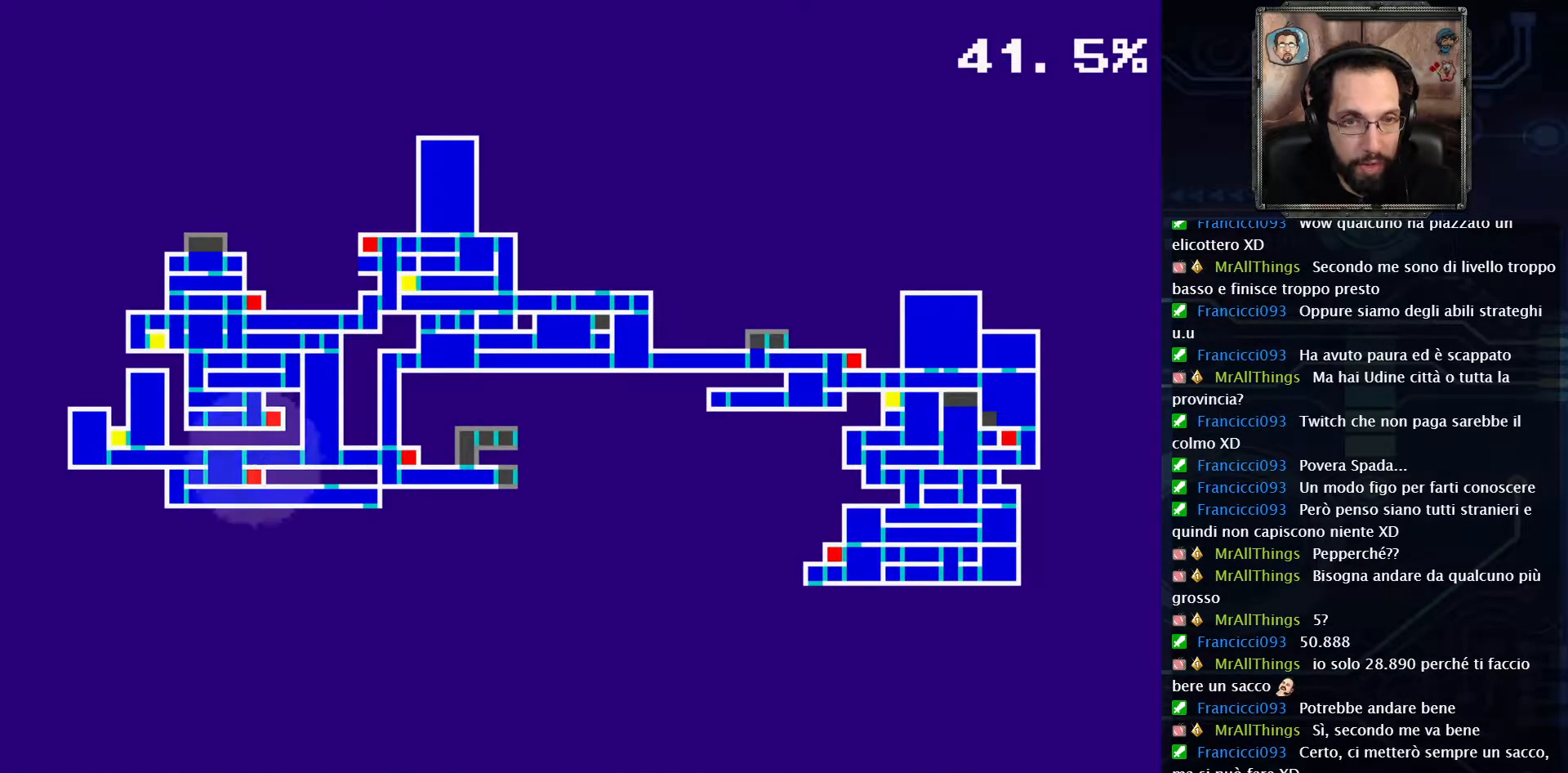
{"buttons": [], "left_stick": "center", "right_stick": "center", "events": []}
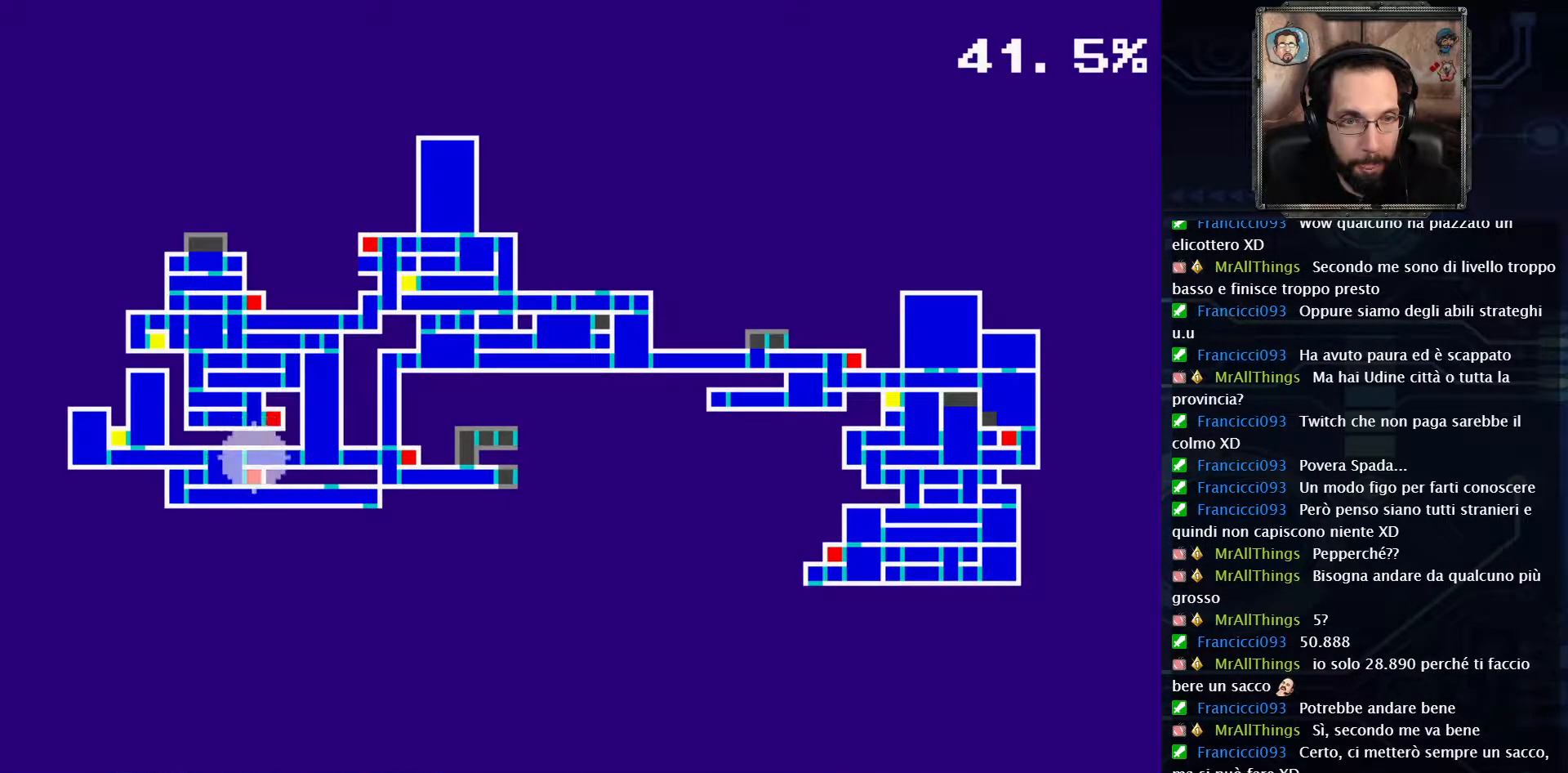
{"buttons": [], "left_stick": "center", "right_stick": "center", "events": []}
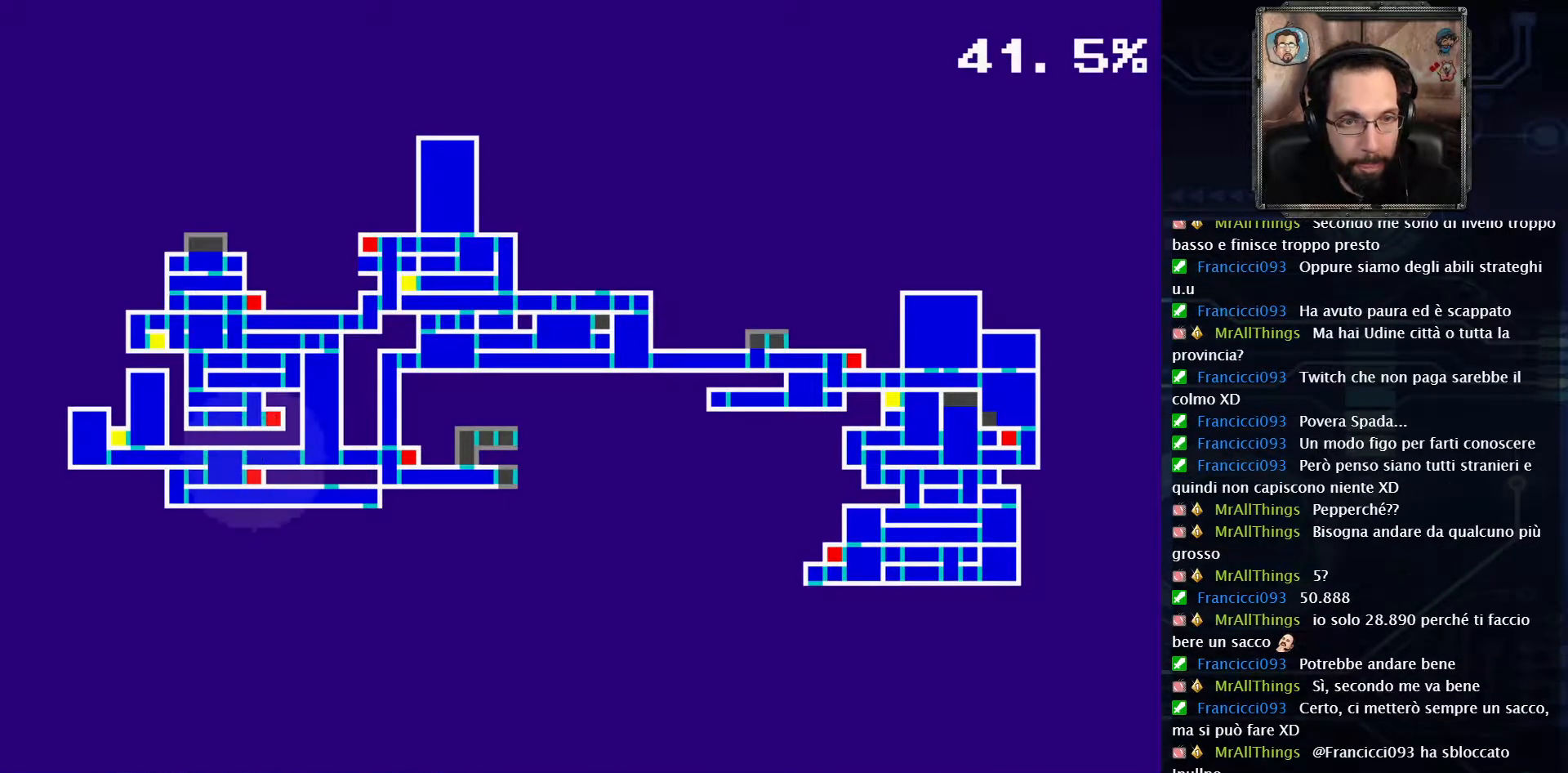
{"buttons": [], "left_stick": "center", "right_stick": "center", "events": [[267, "SELECT", "down"], [417, "SELECT", "up"]]}
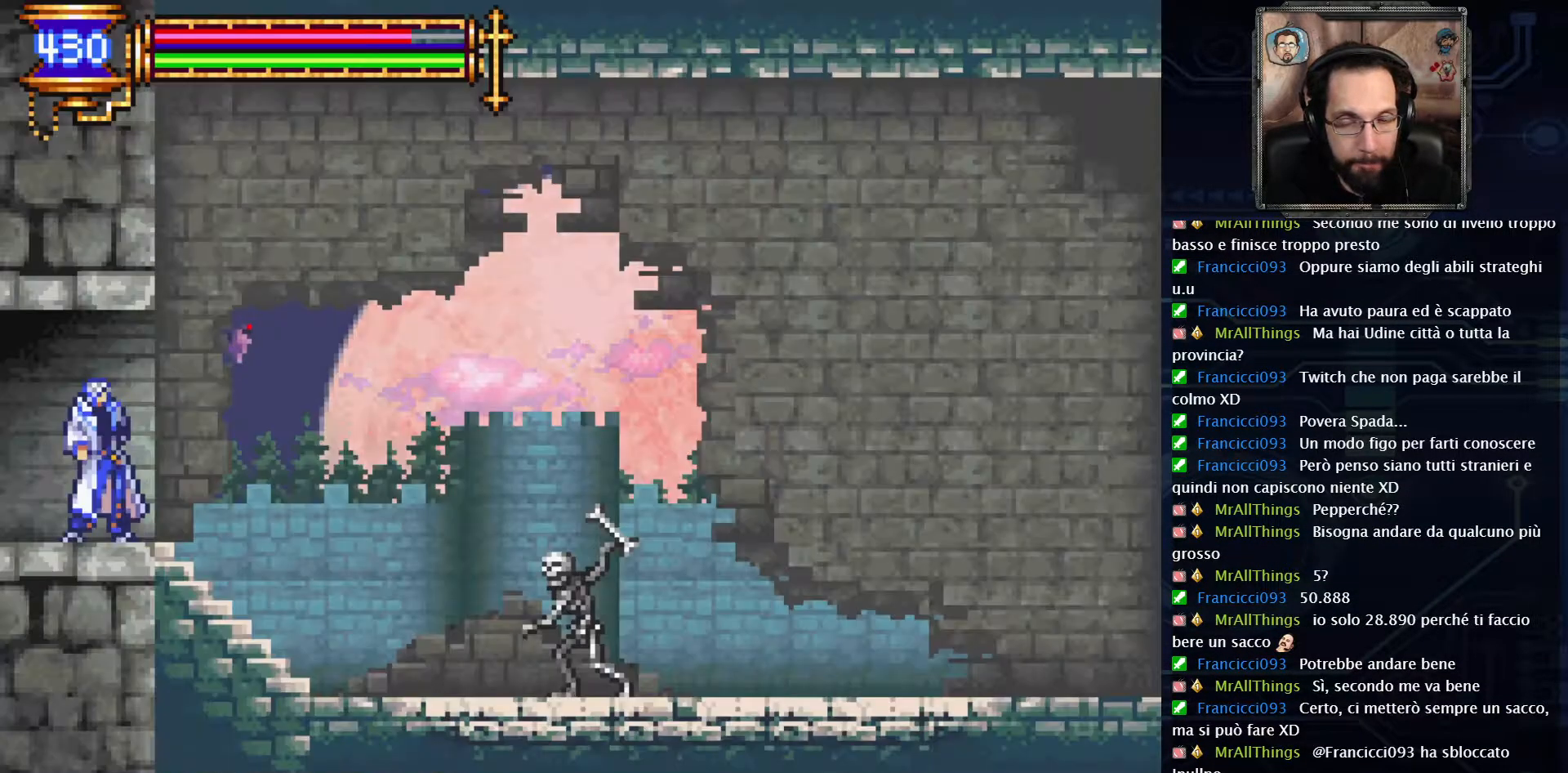
{"buttons": ["DPAD_RIGHT"], "left_stick": "center", "right_stick": "center", "events": [[183, "DPAD_RIGHT", "down"]]}
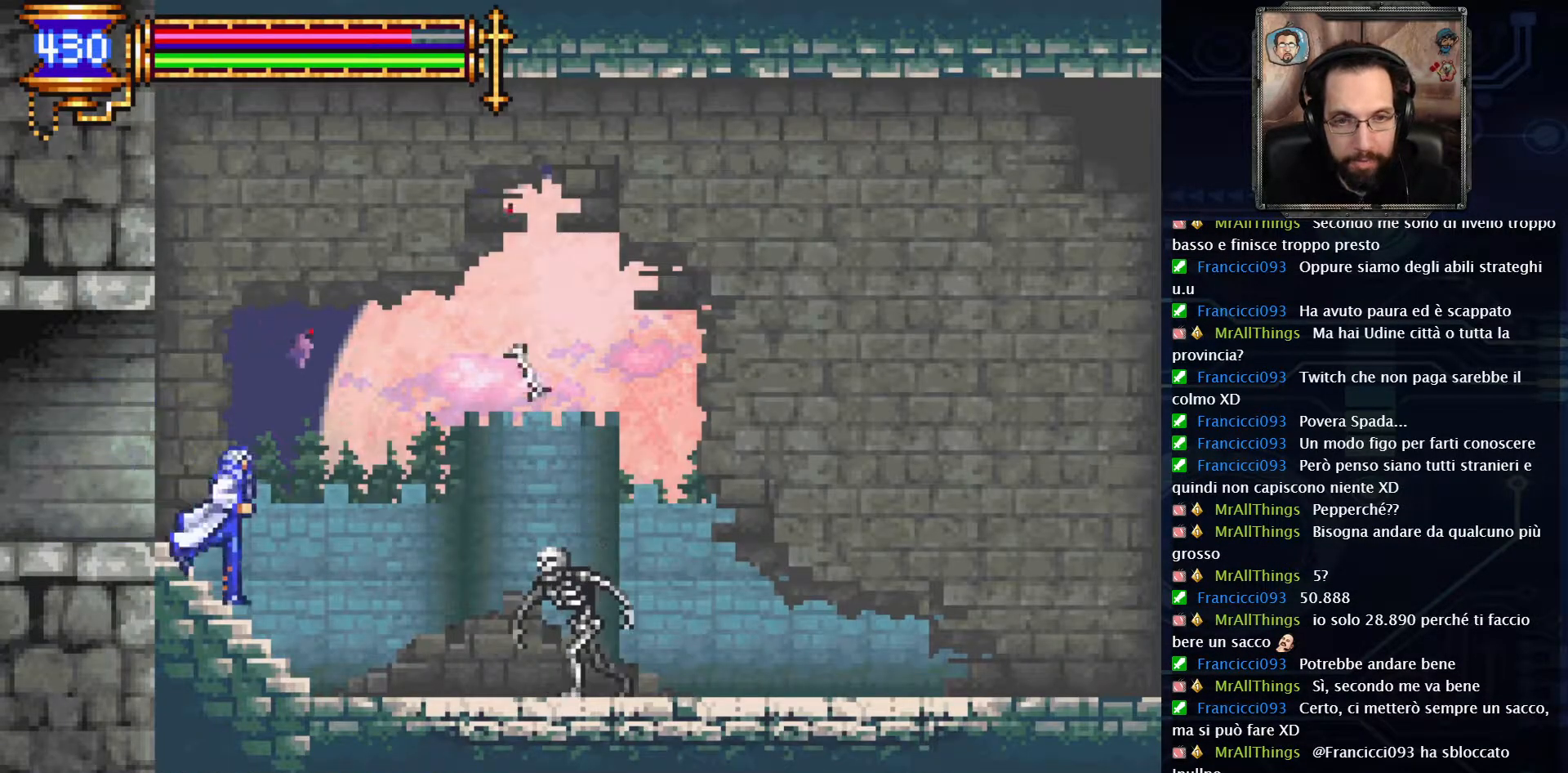
{"buttons": ["DPAD_RIGHT"], "left_stick": "center", "right_stick": "center", "events": []}
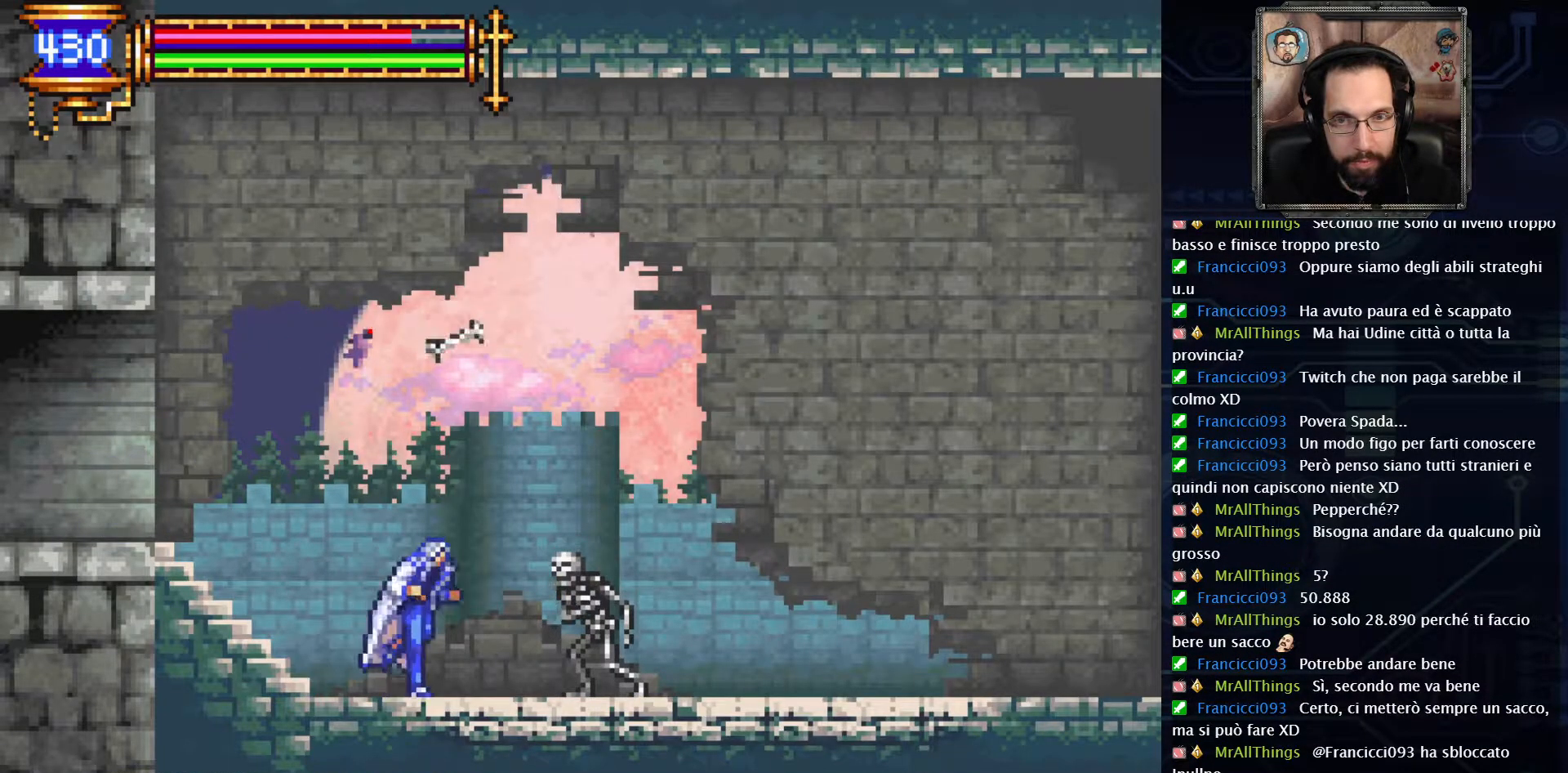
{"buttons": ["DPAD_RIGHT"], "left_stick": "center", "right_stick": "center", "events": [[17, "X", "down"], [133, "X", "up"]]}
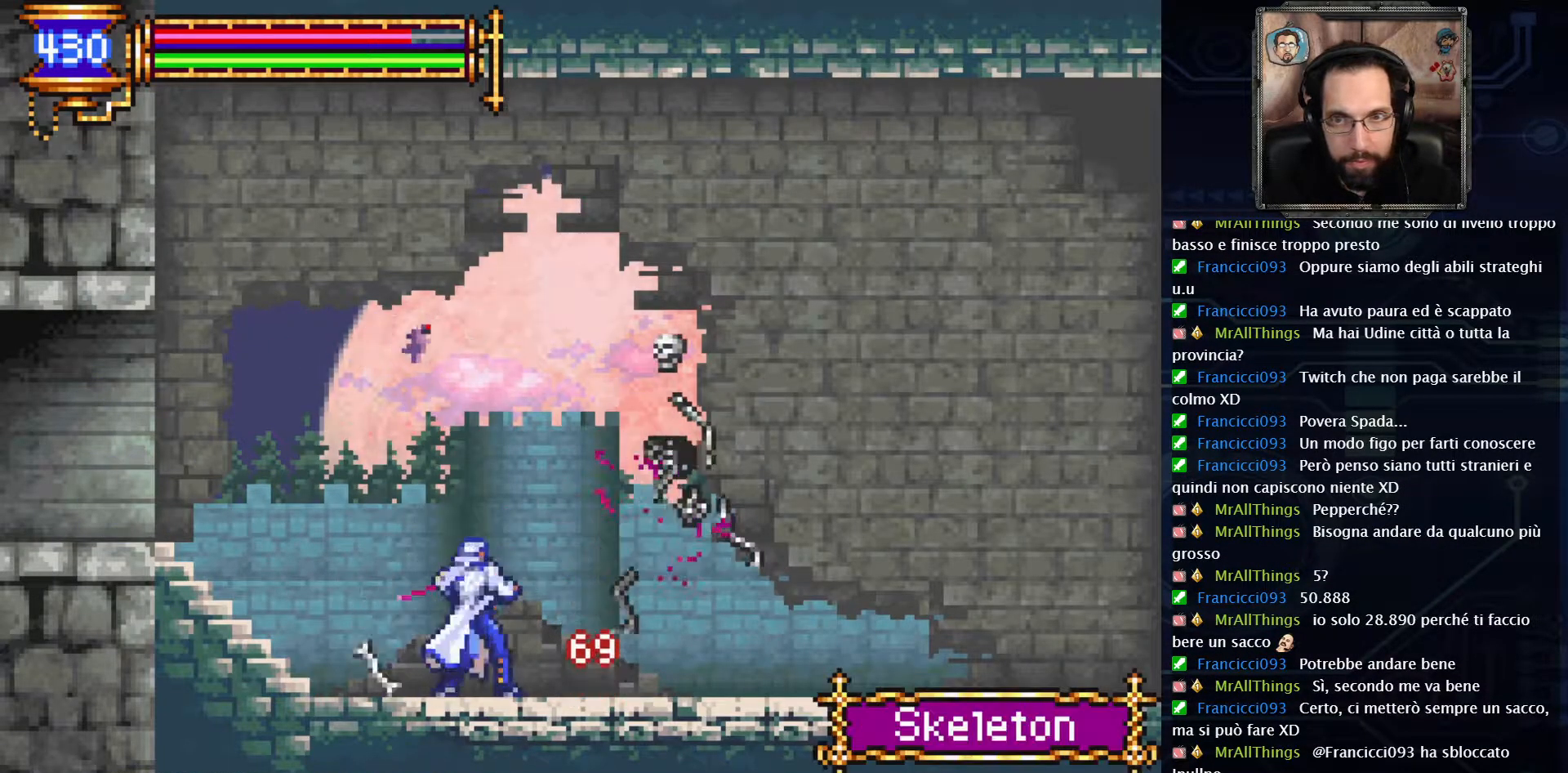
{"buttons": ["DPAD_RIGHT"], "left_stick": "center", "right_stick": "center", "events": []}
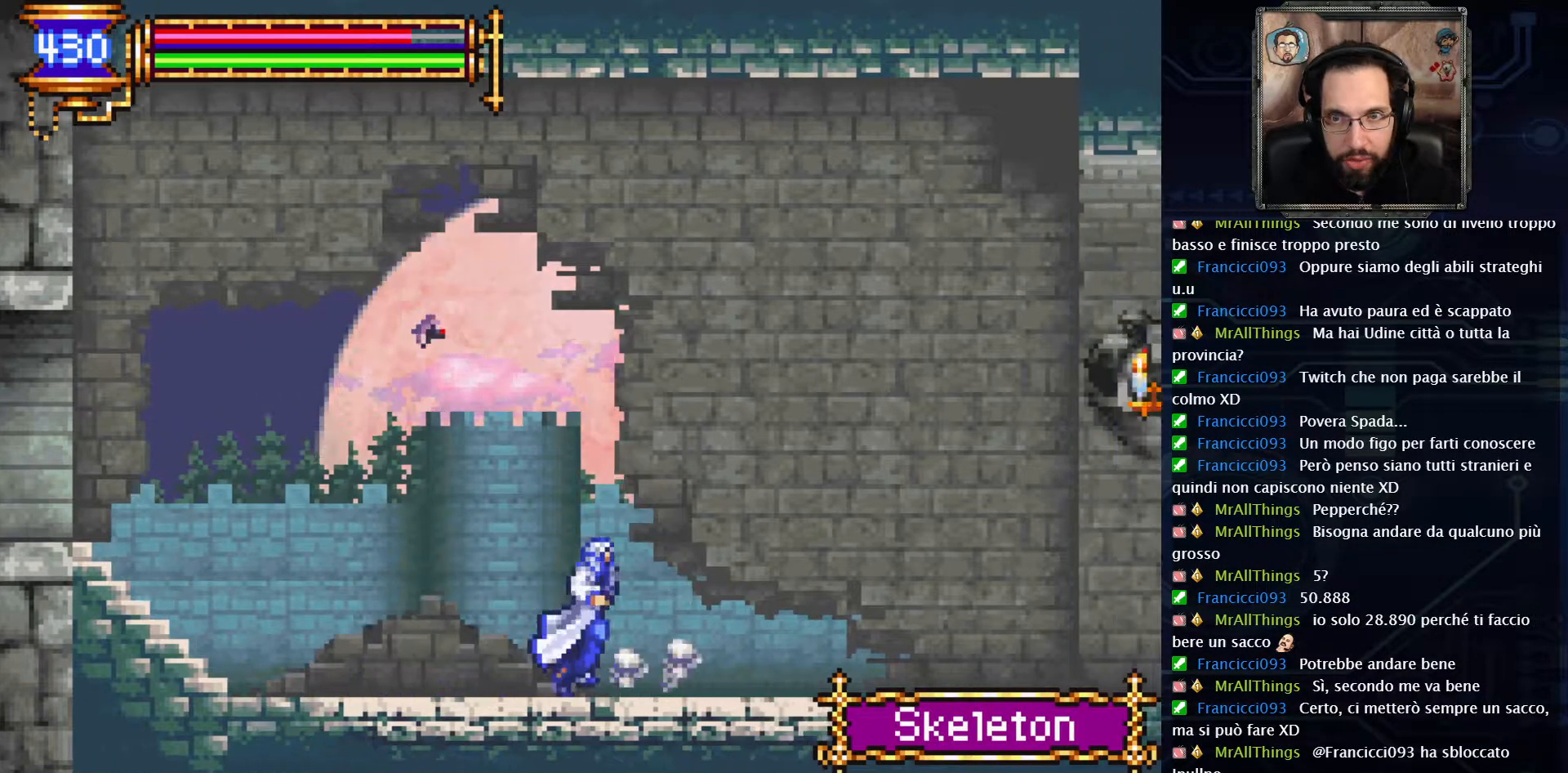
{"buttons": ["DPAD_RIGHT"], "left_stick": "center", "right_stick": "center", "events": []}
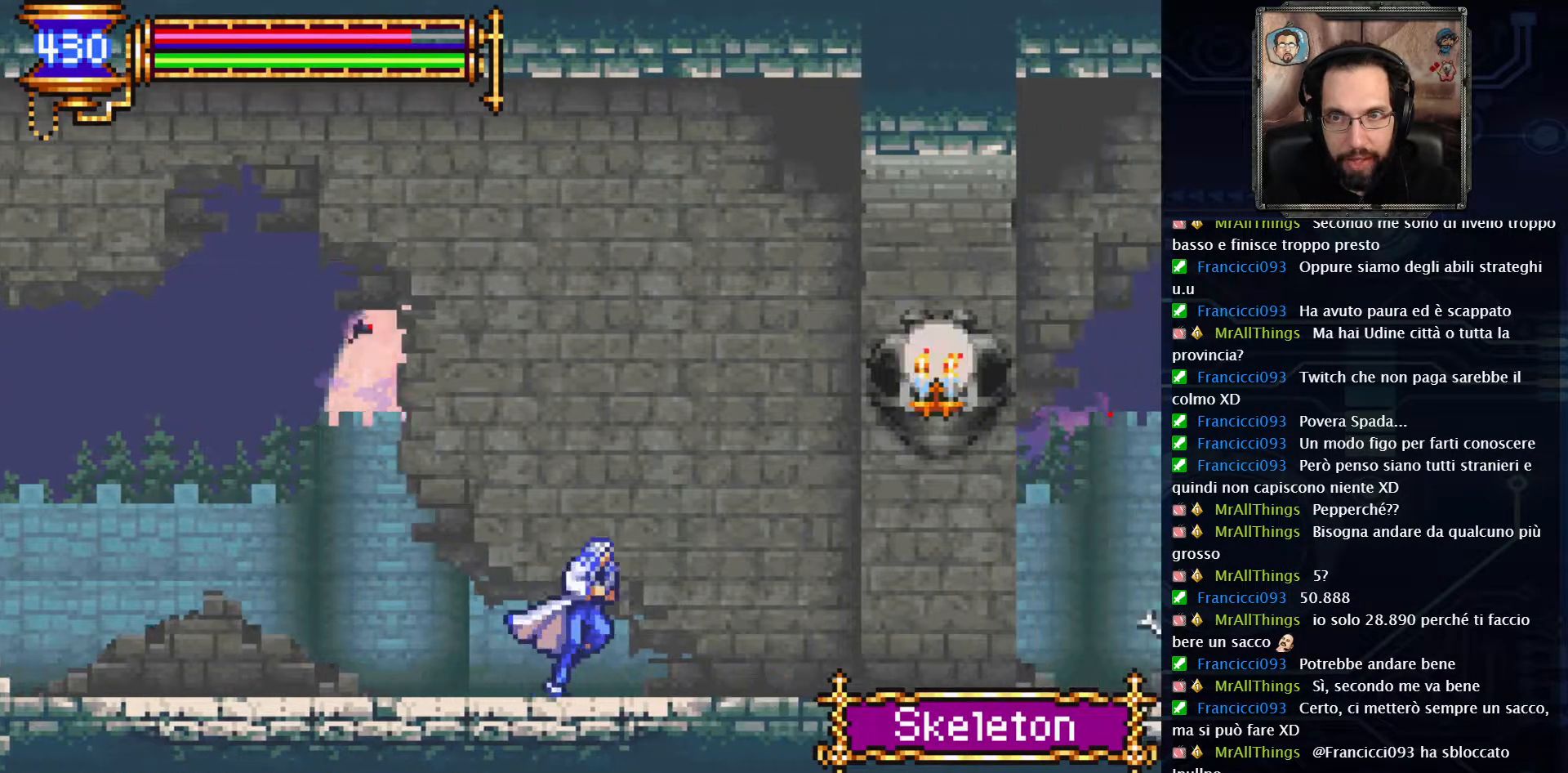
{"buttons": [], "left_stick": "center", "right_stick": "center", "events": [[200, "DPAD_RIGHT", "up"]]}
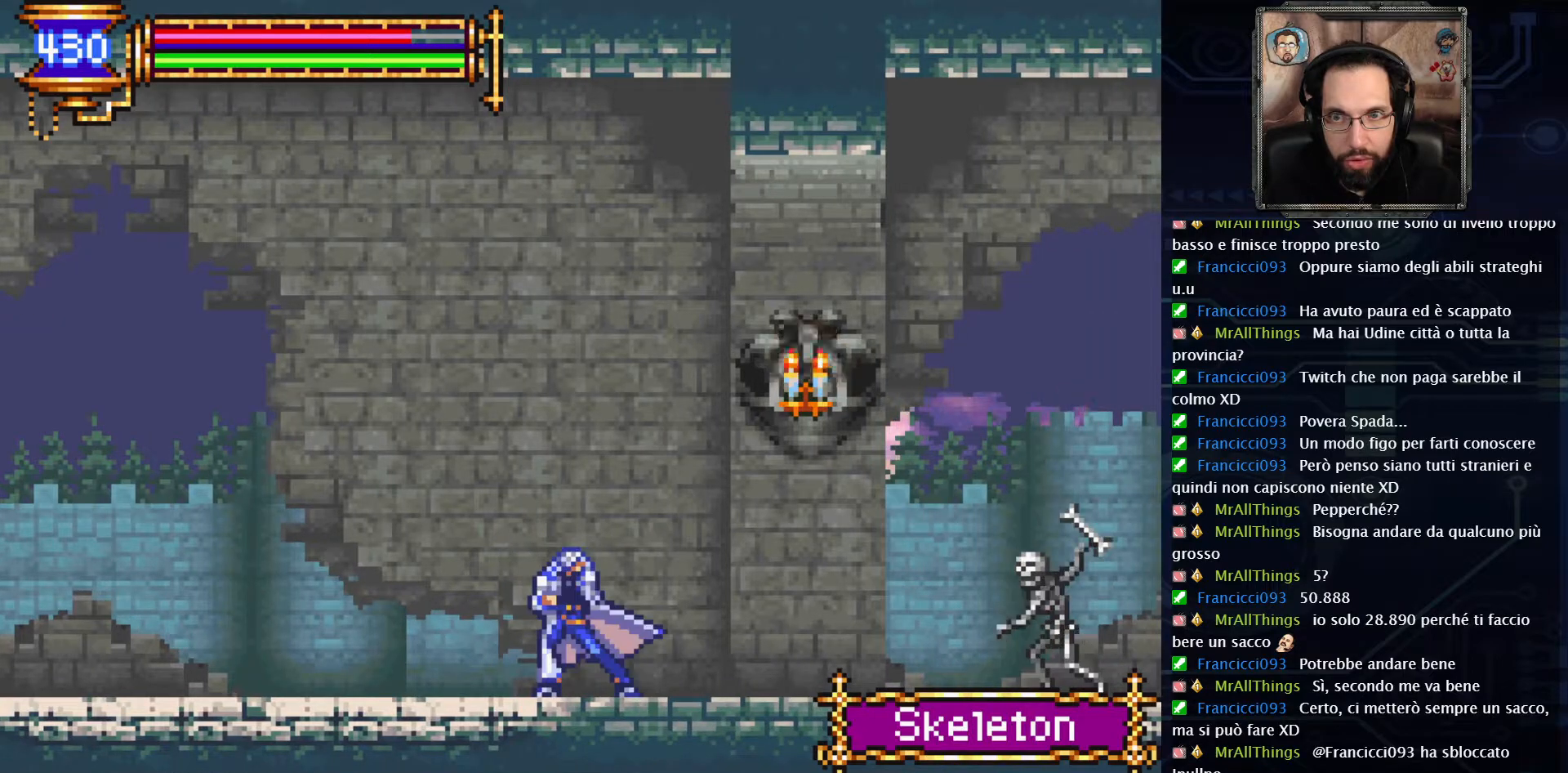
{"buttons": ["DPAD_RIGHT"], "left_stick": "center", "right_stick": "center", "events": [[433, "DPAD_RIGHT", "down"]]}
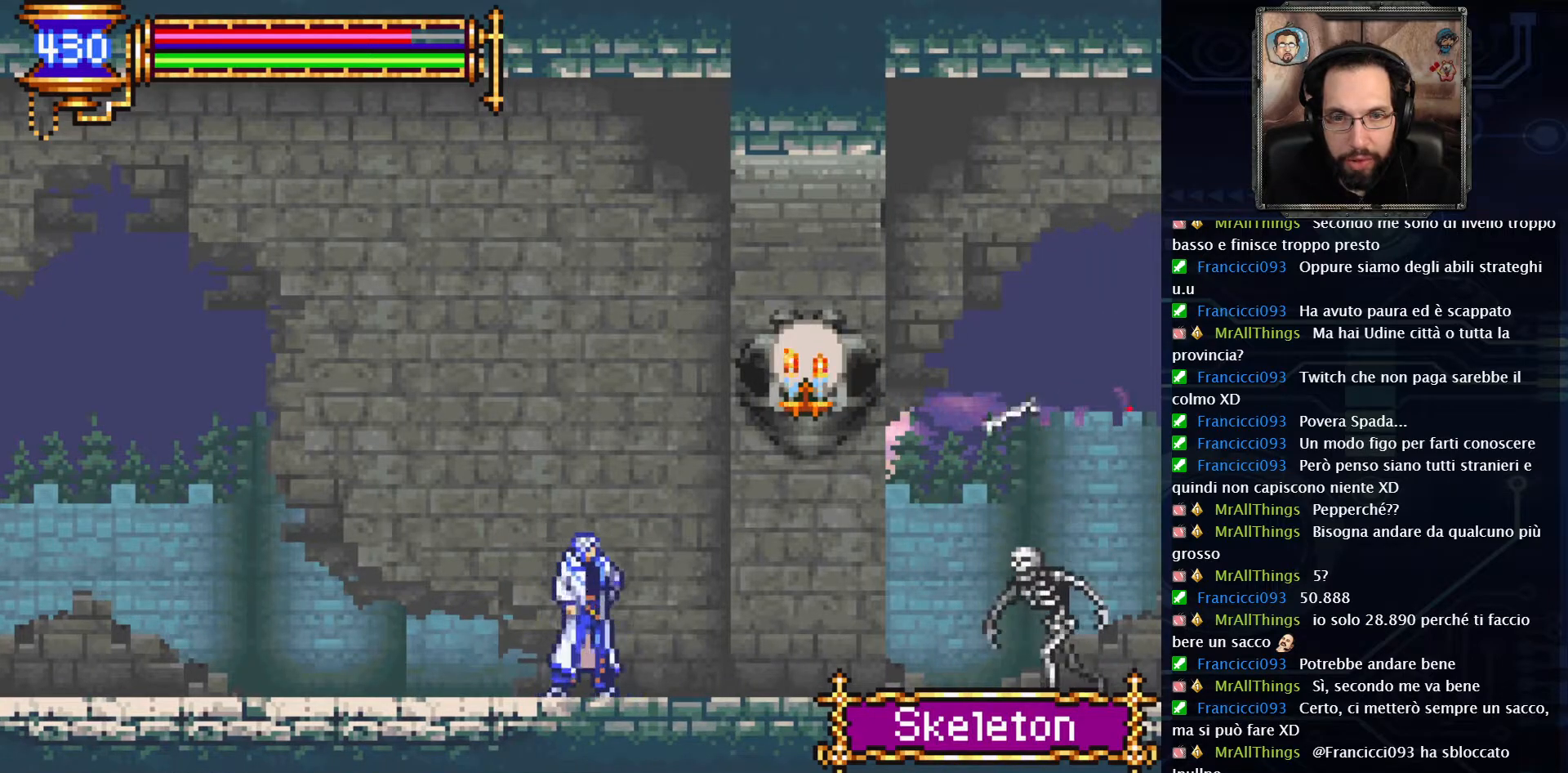
{"buttons": ["DPAD_RIGHT"], "left_stick": "center", "right_stick": "center", "events": []}
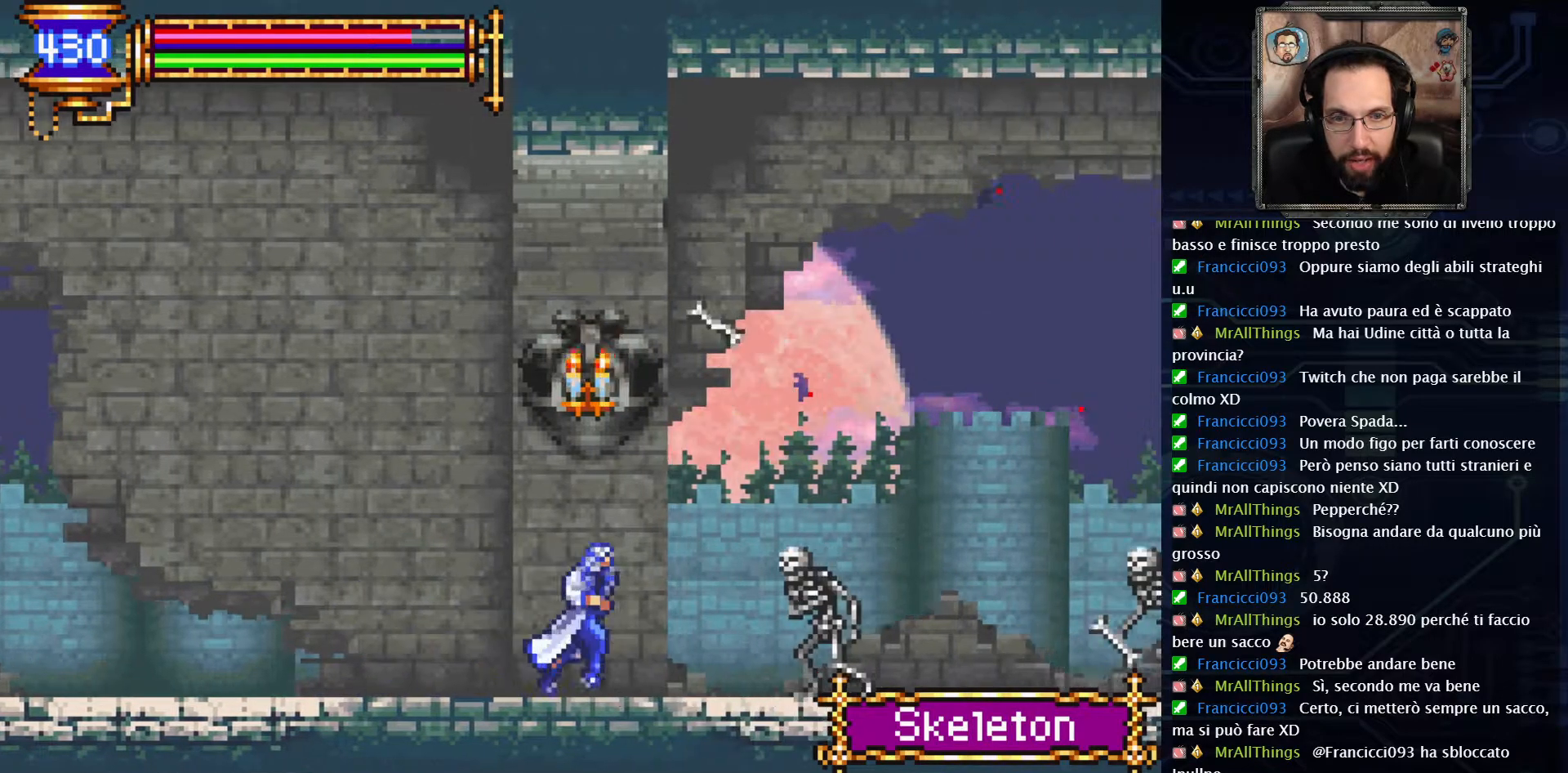
{"buttons": ["DPAD_RIGHT"], "left_stick": "center", "right_stick": "center", "events": [[100, "X", "down"], [217, "X", "up"]]}
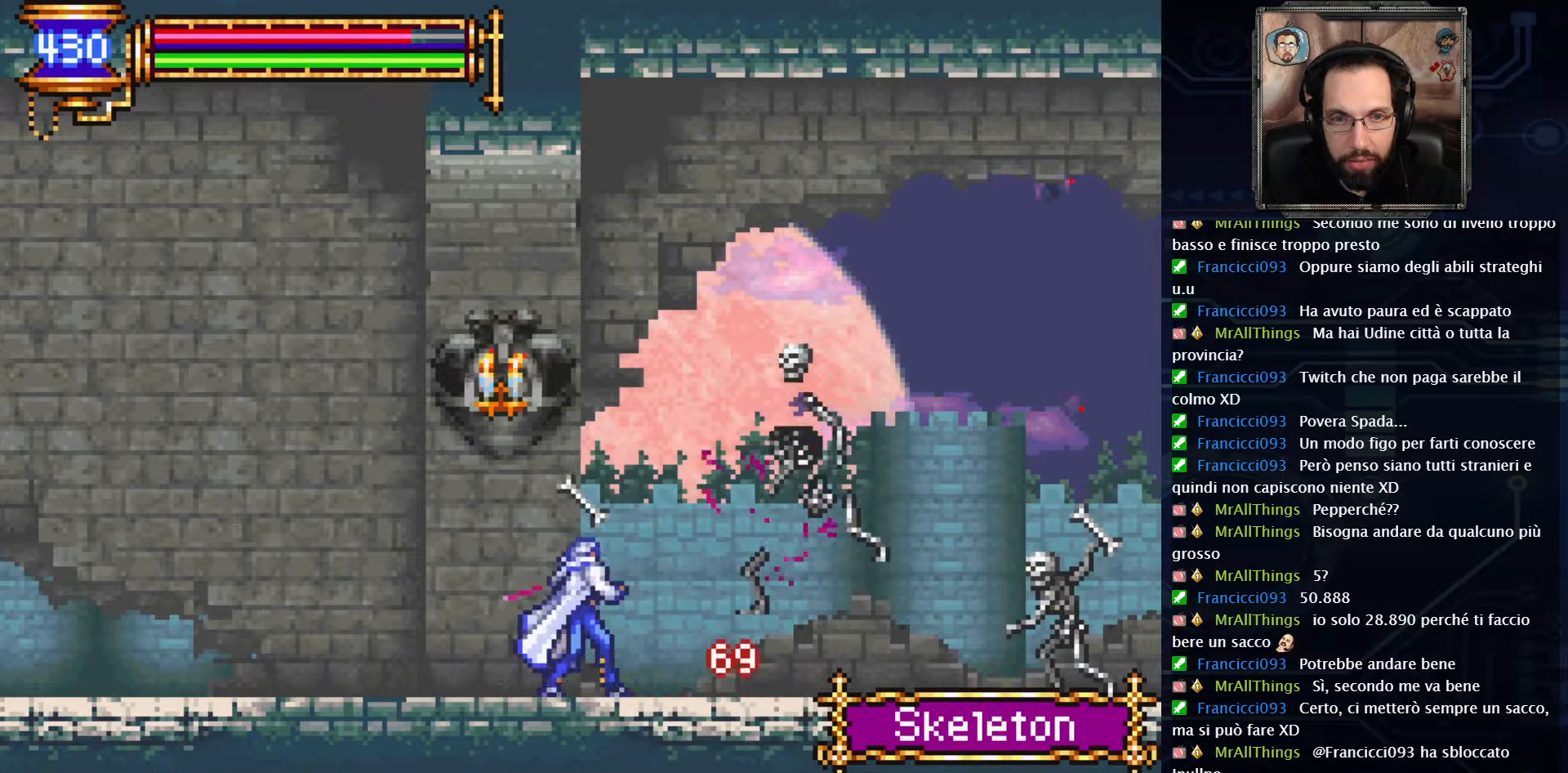
{"buttons": ["DPAD_RIGHT"], "left_stick": "center", "right_stick": "center", "events": []}
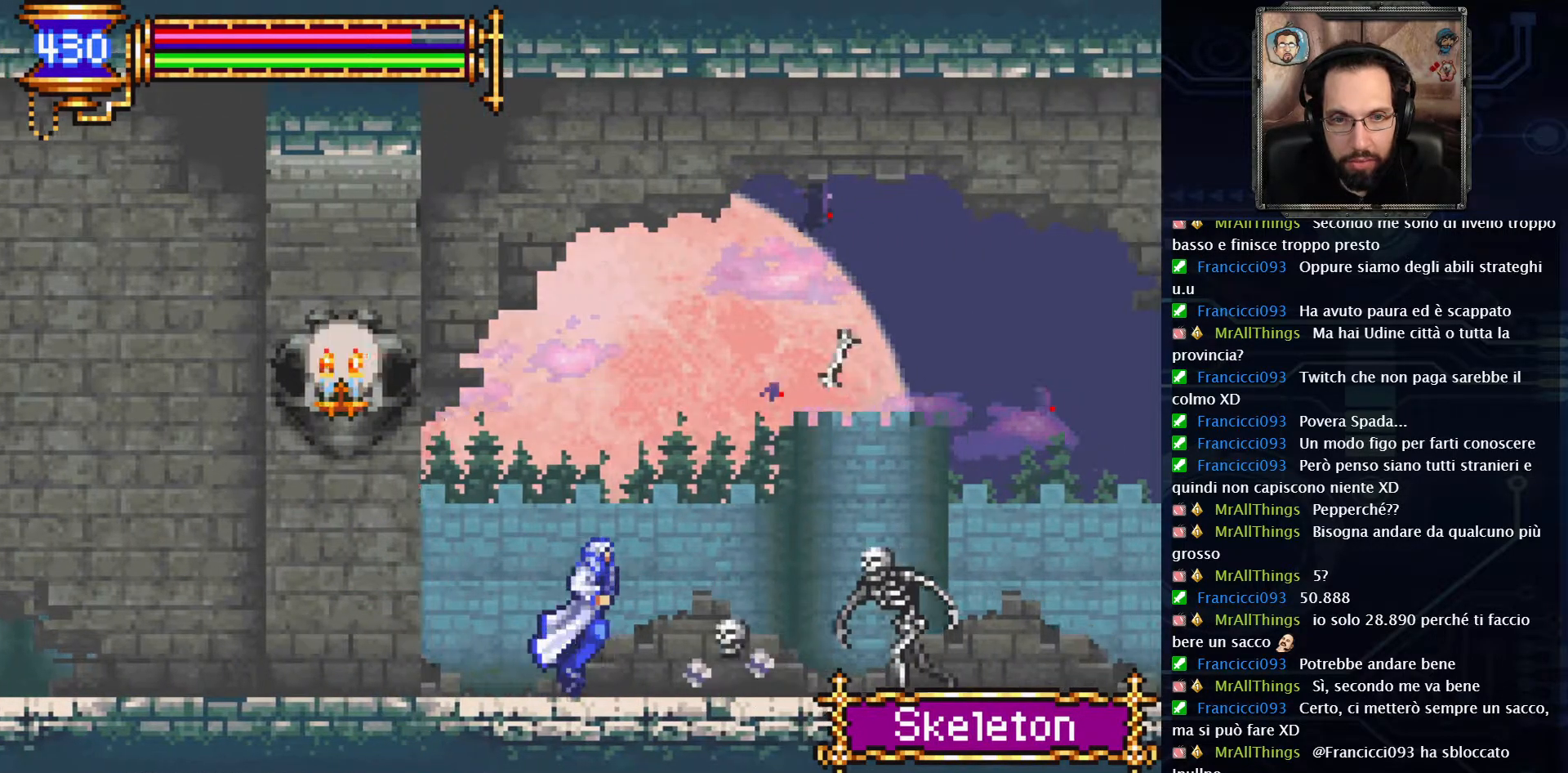
{"buttons": ["DPAD_RIGHT"], "left_stick": "center", "right_stick": "center", "events": [[233, "X", "down"], [383, "X", "up"]]}
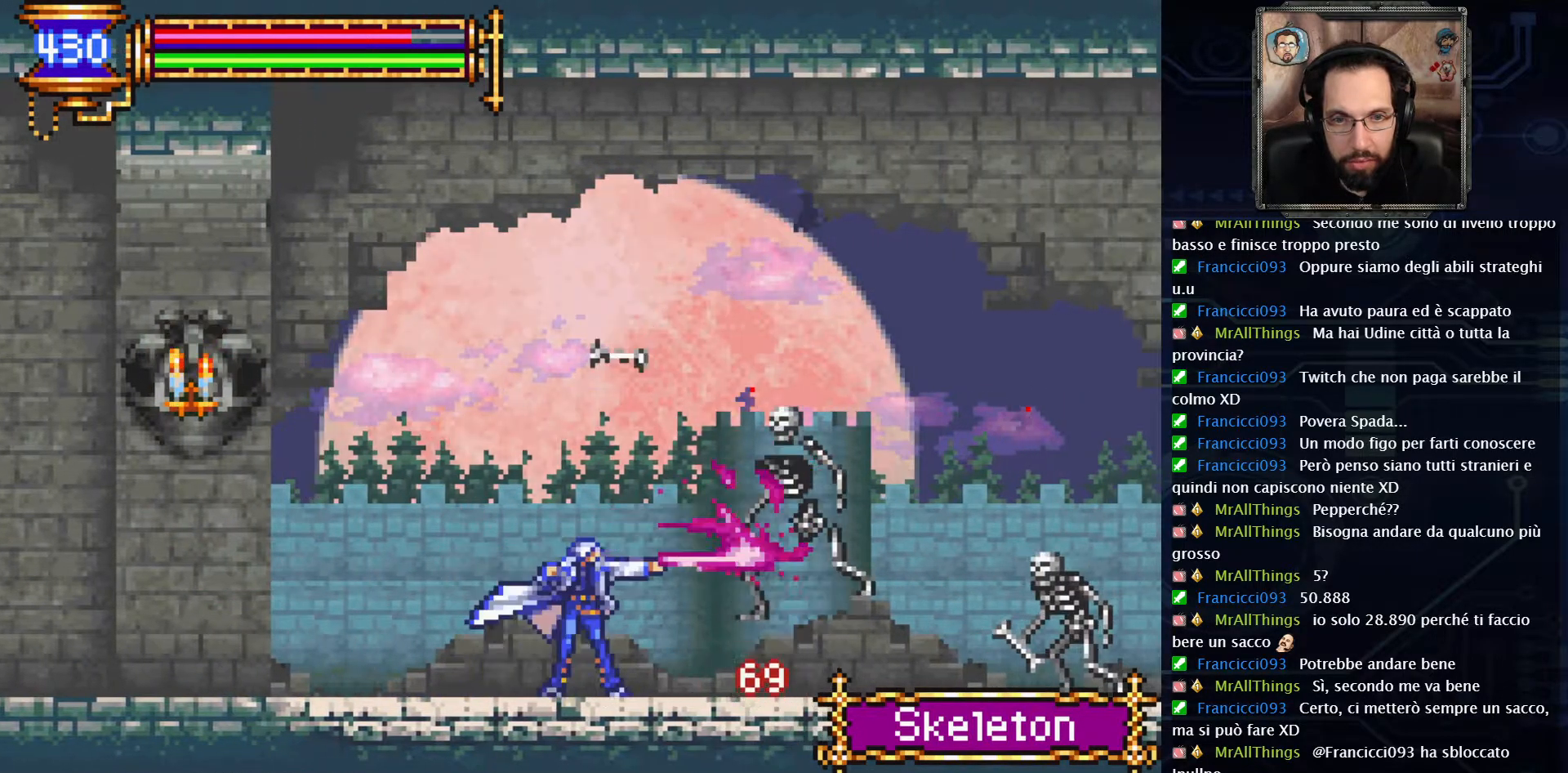
{"buttons": ["DPAD_RIGHT"], "left_stick": "center", "right_stick": "center", "events": []}
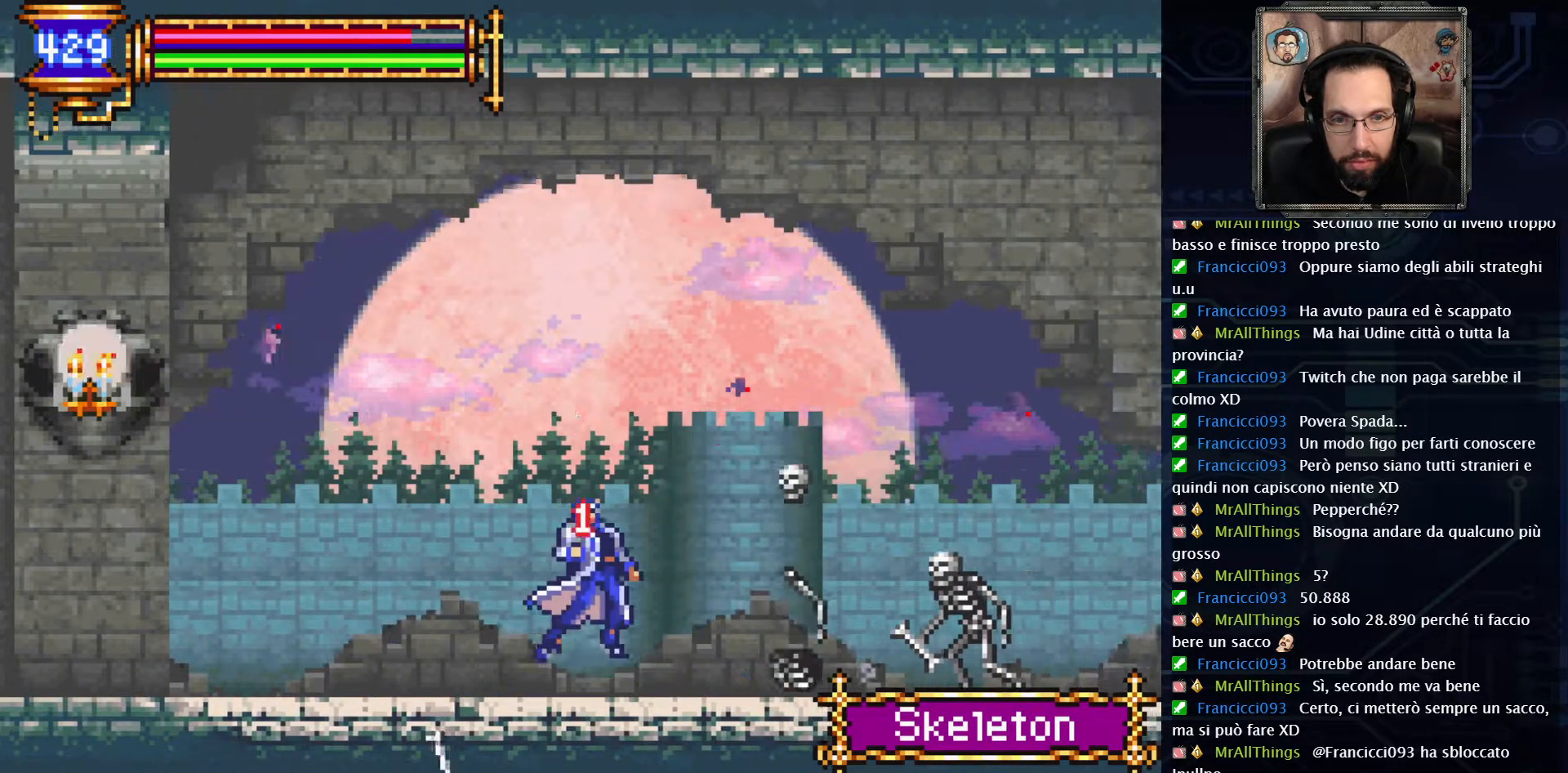
{"buttons": ["DPAD_RIGHT"], "left_stick": "center", "right_stick": "center", "events": []}
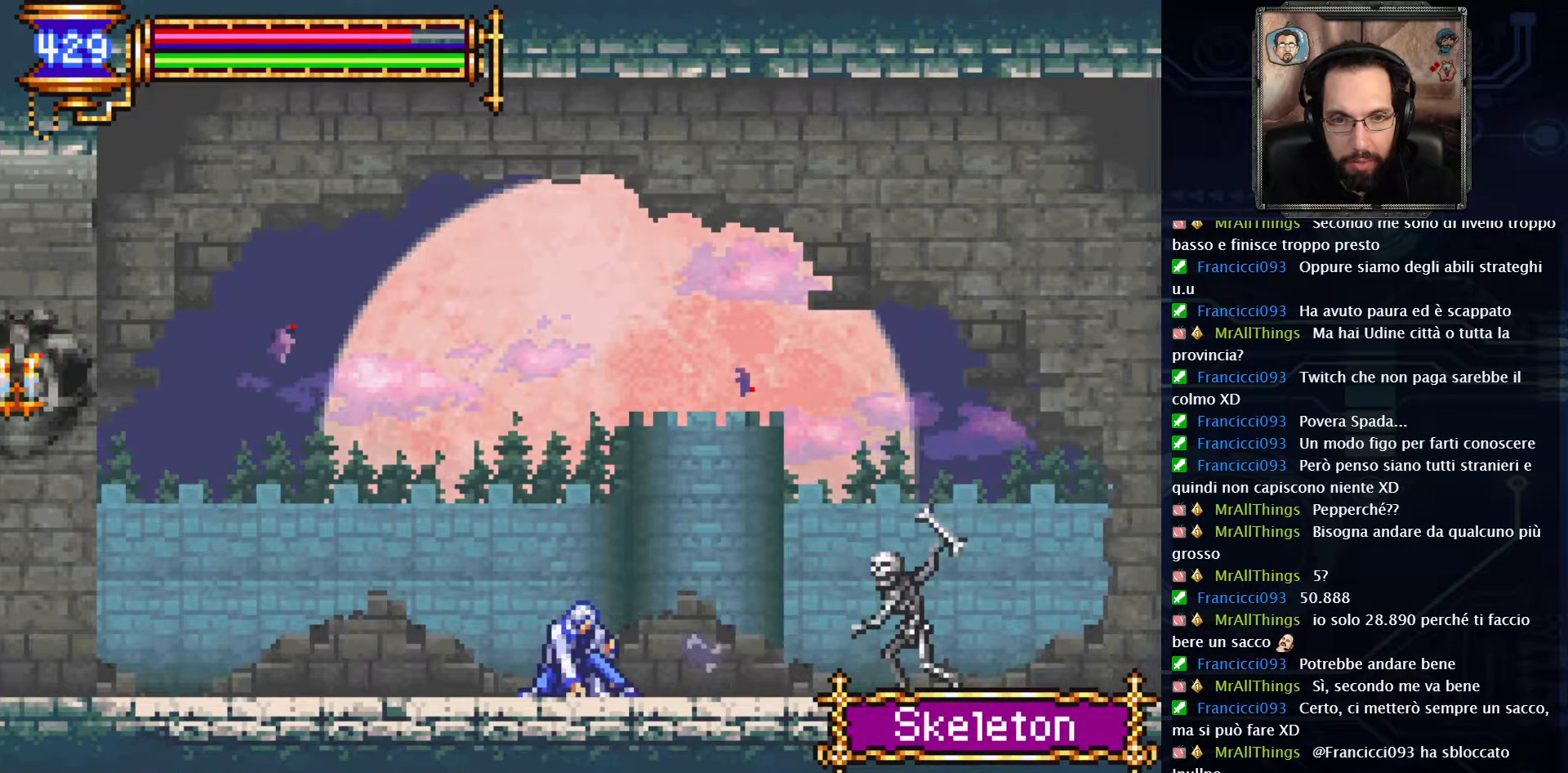
{"buttons": ["X", "DPAD_RIGHT"], "left_stick": "center", "right_stick": "center", "events": [[417, "X", "down"]]}
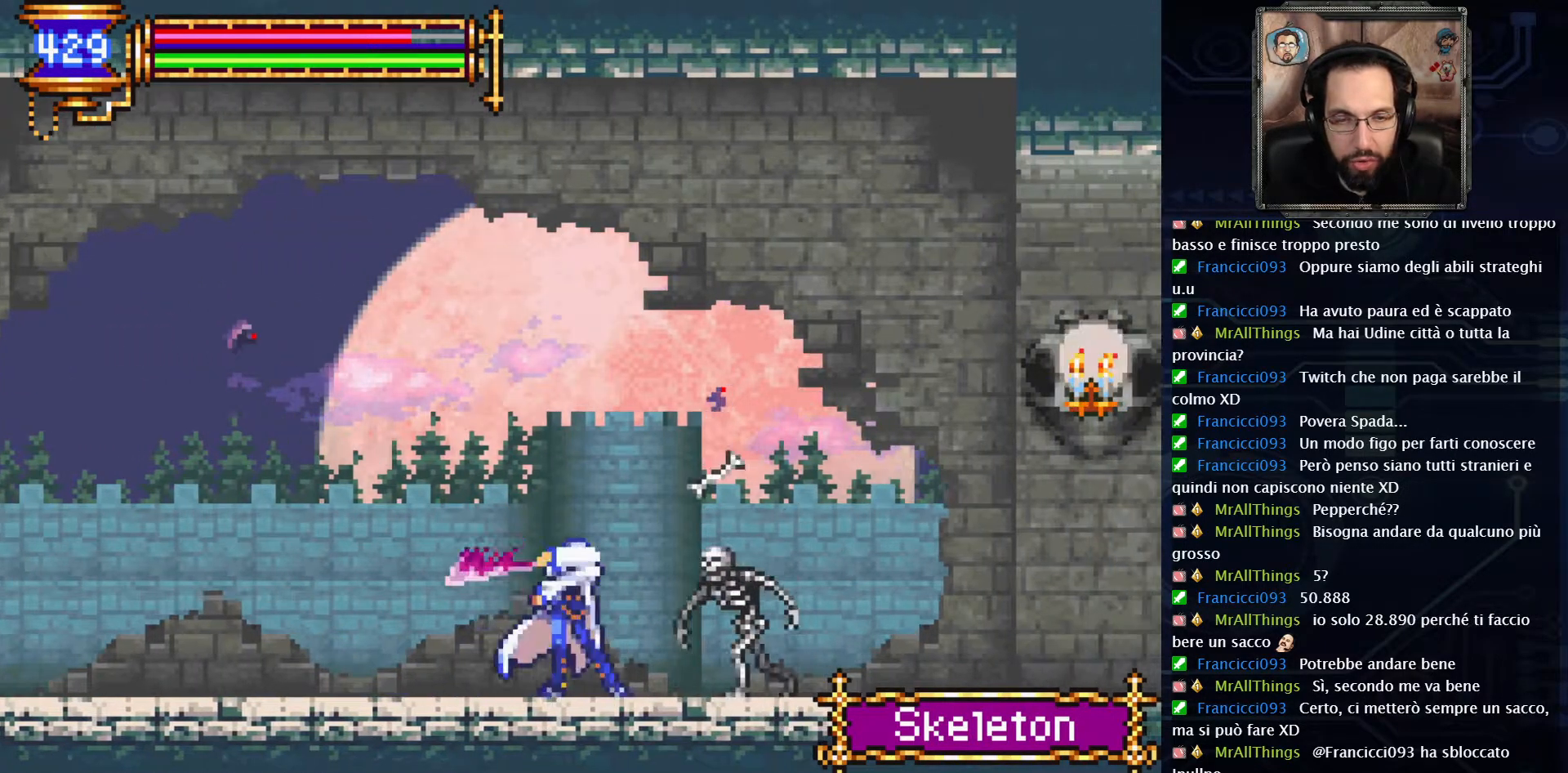
{"buttons": ["DPAD_RIGHT"], "left_stick": "center", "right_stick": "center", "events": [[33, "X", "up"]]}
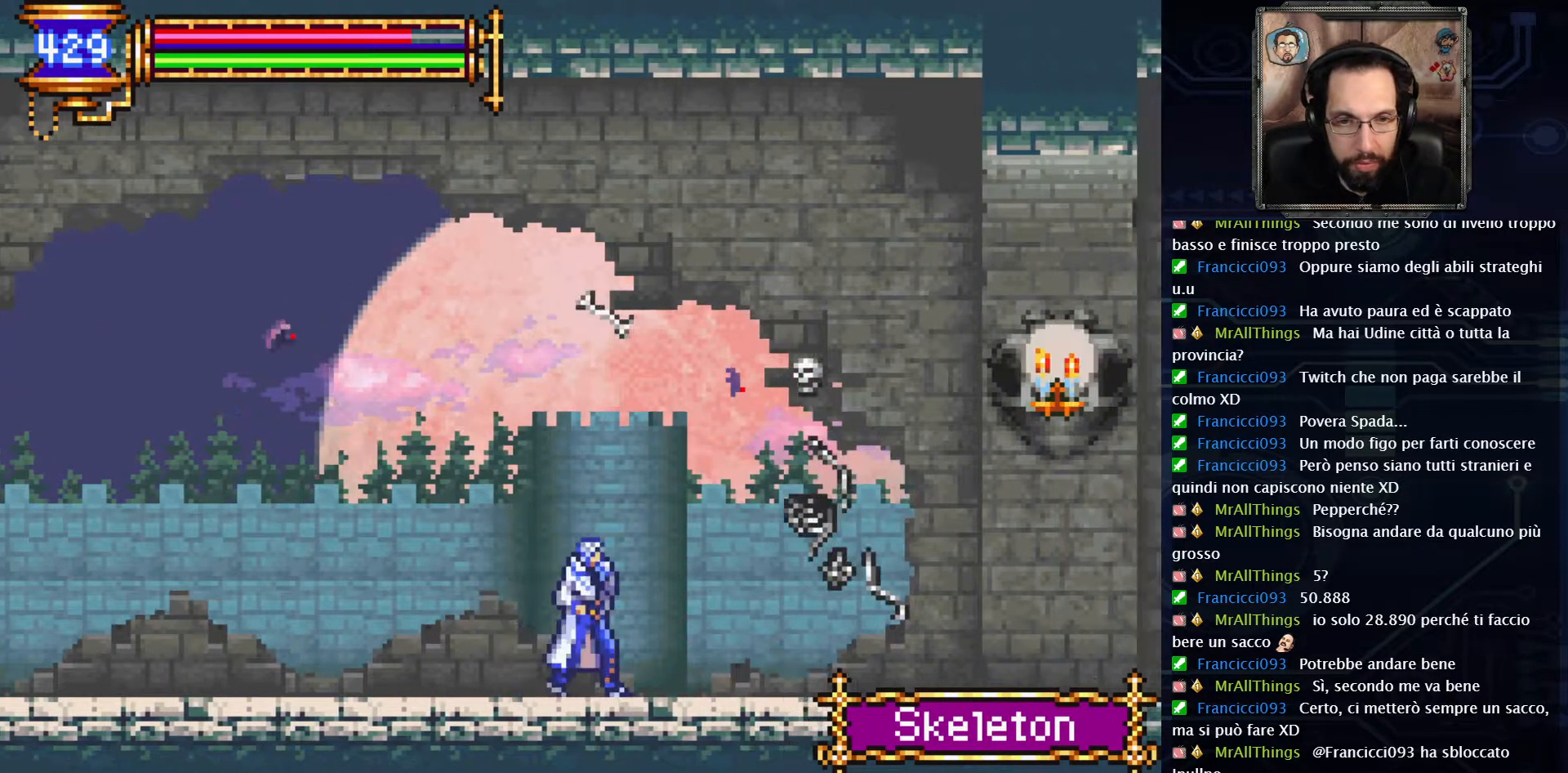
{"buttons": ["X", "DPAD_RIGHT"], "left_stick": "center", "right_stick": "center", "events": [[217, "A", "down"], [433, "X", "down"], [450, "A", "up"]]}
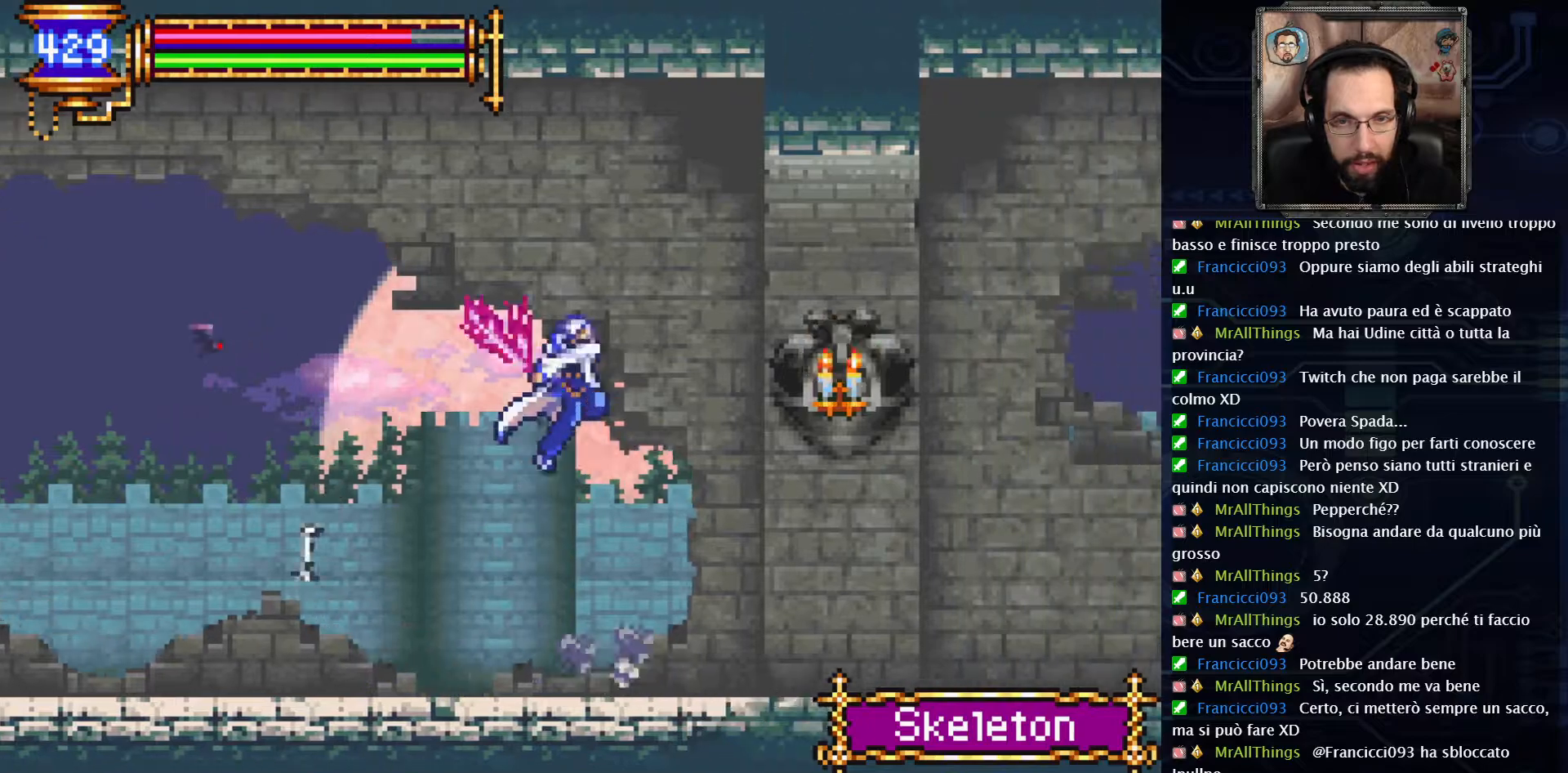
{"buttons": ["DPAD_RIGHT"], "left_stick": "center", "right_stick": "center", "events": [[100, "X", "up"]]}
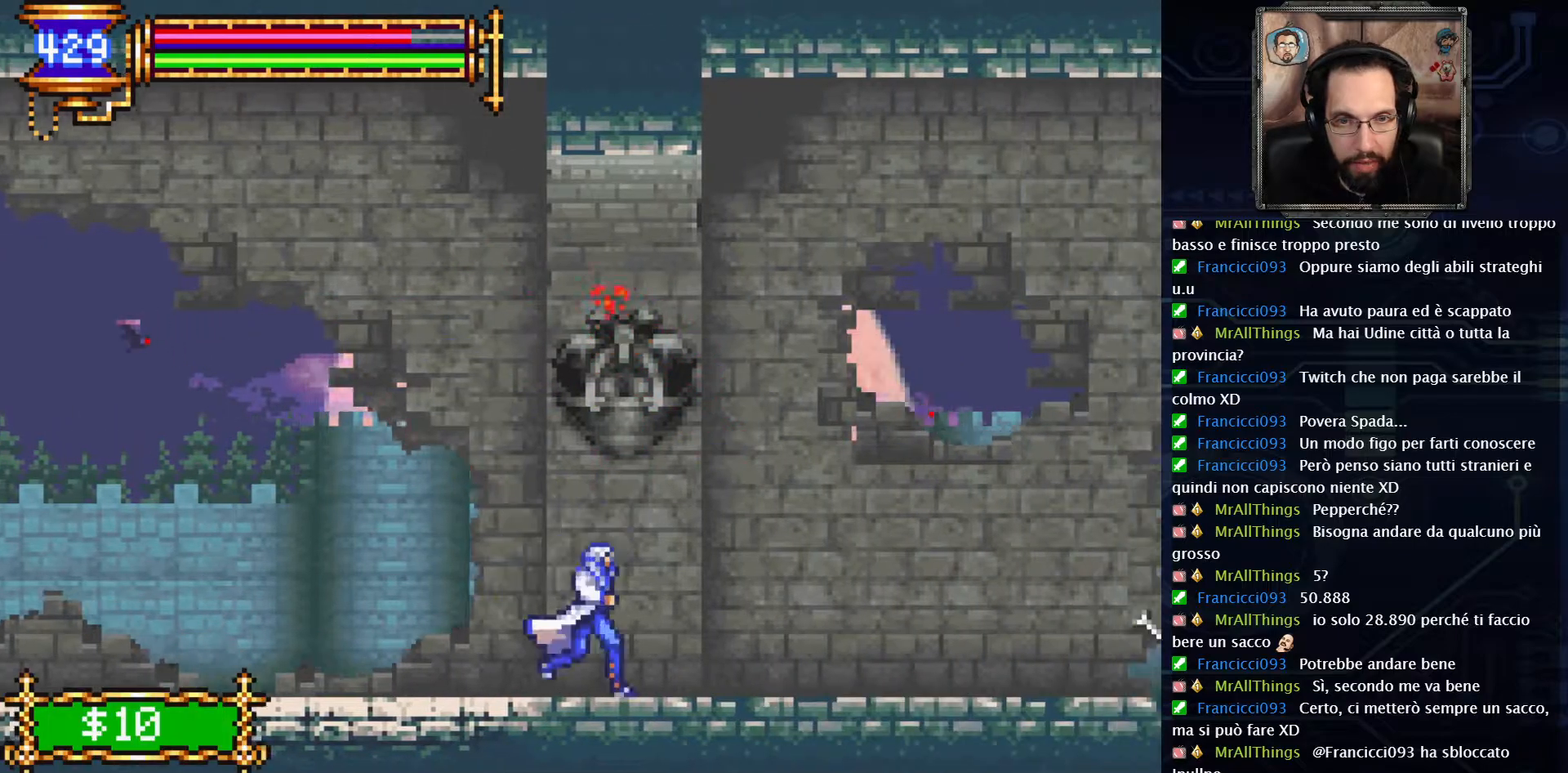
{"buttons": ["DPAD_RIGHT"], "left_stick": "center", "right_stick": "center", "events": []}
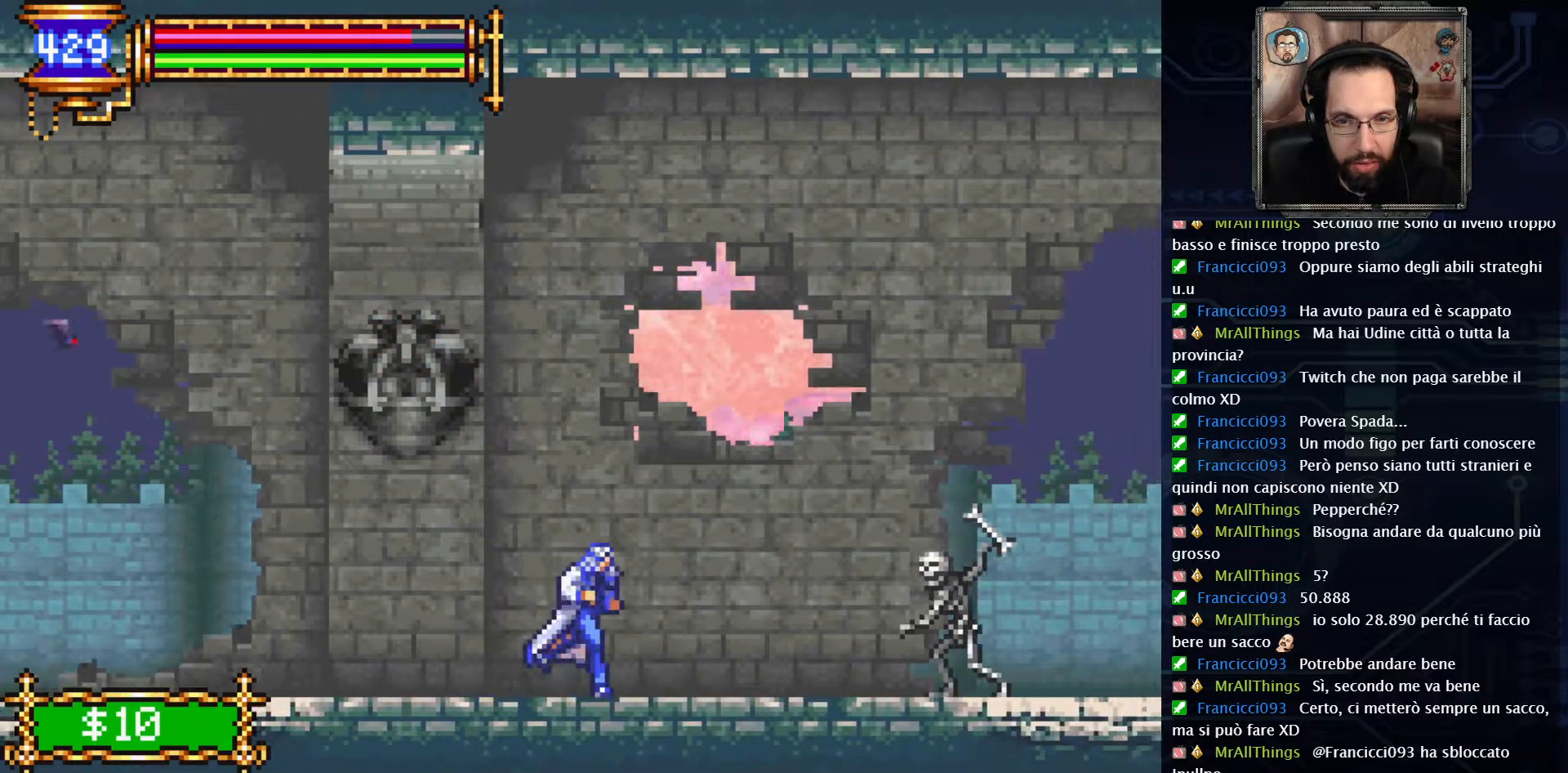
{"buttons": ["DPAD_RIGHT"], "left_stick": "center", "right_stick": "center", "events": [[367, "X", "down"], [483, "X", "up"]]}
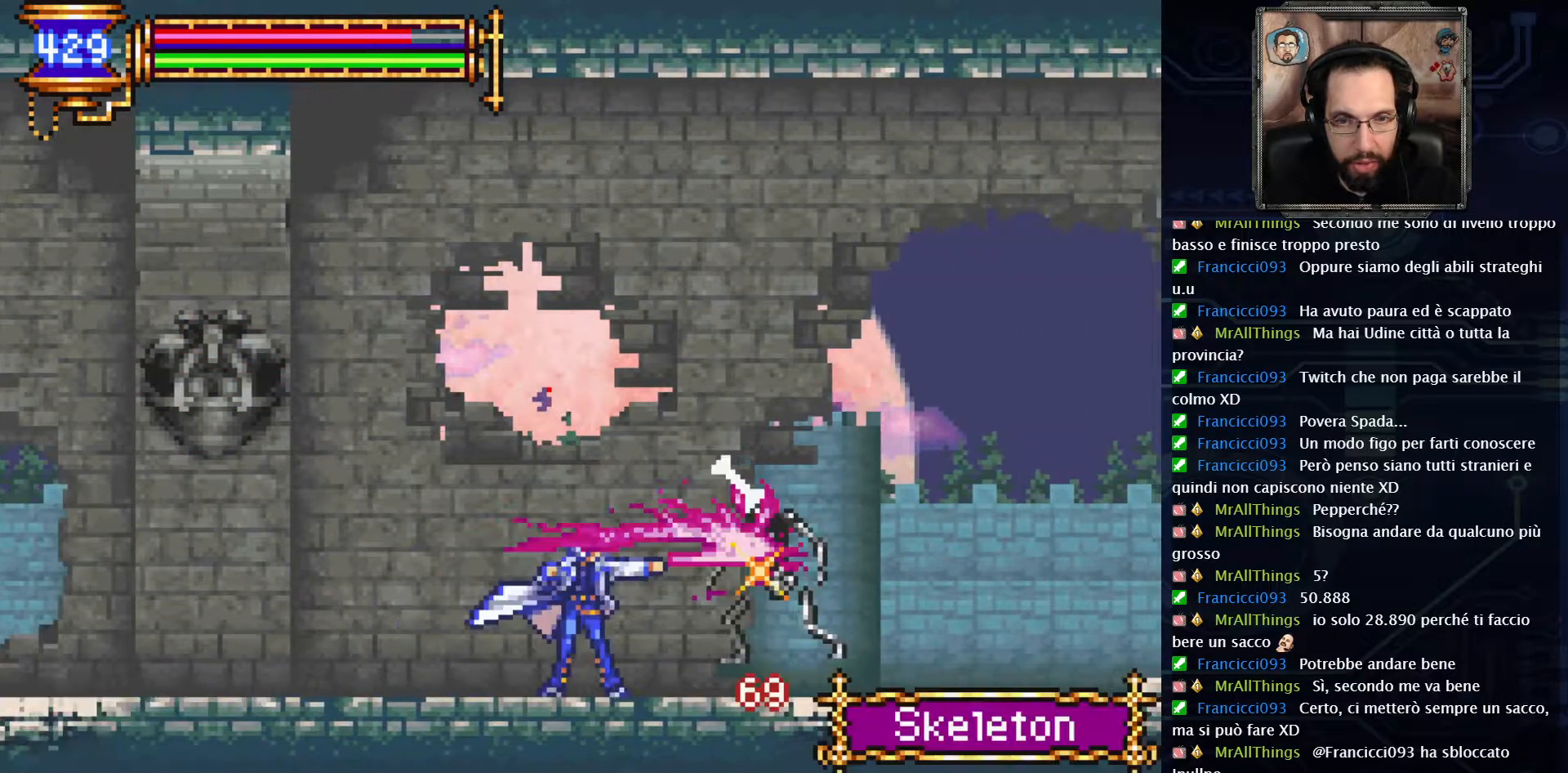
{"buttons": ["DPAD_RIGHT"], "left_stick": "center", "right_stick": "center", "events": []}
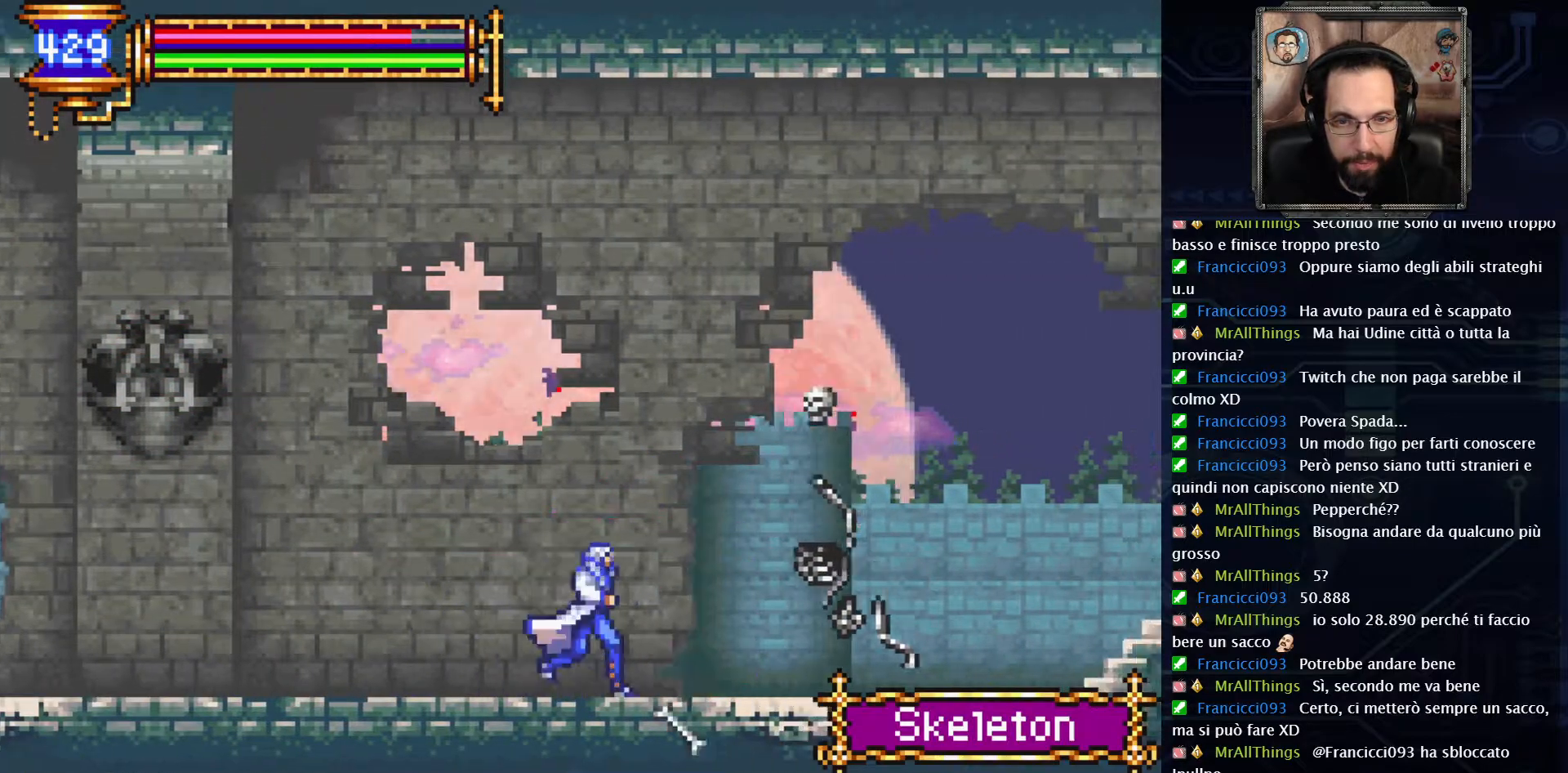
{"buttons": ["DPAD_RIGHT"], "left_stick": "center", "right_stick": "center", "events": []}
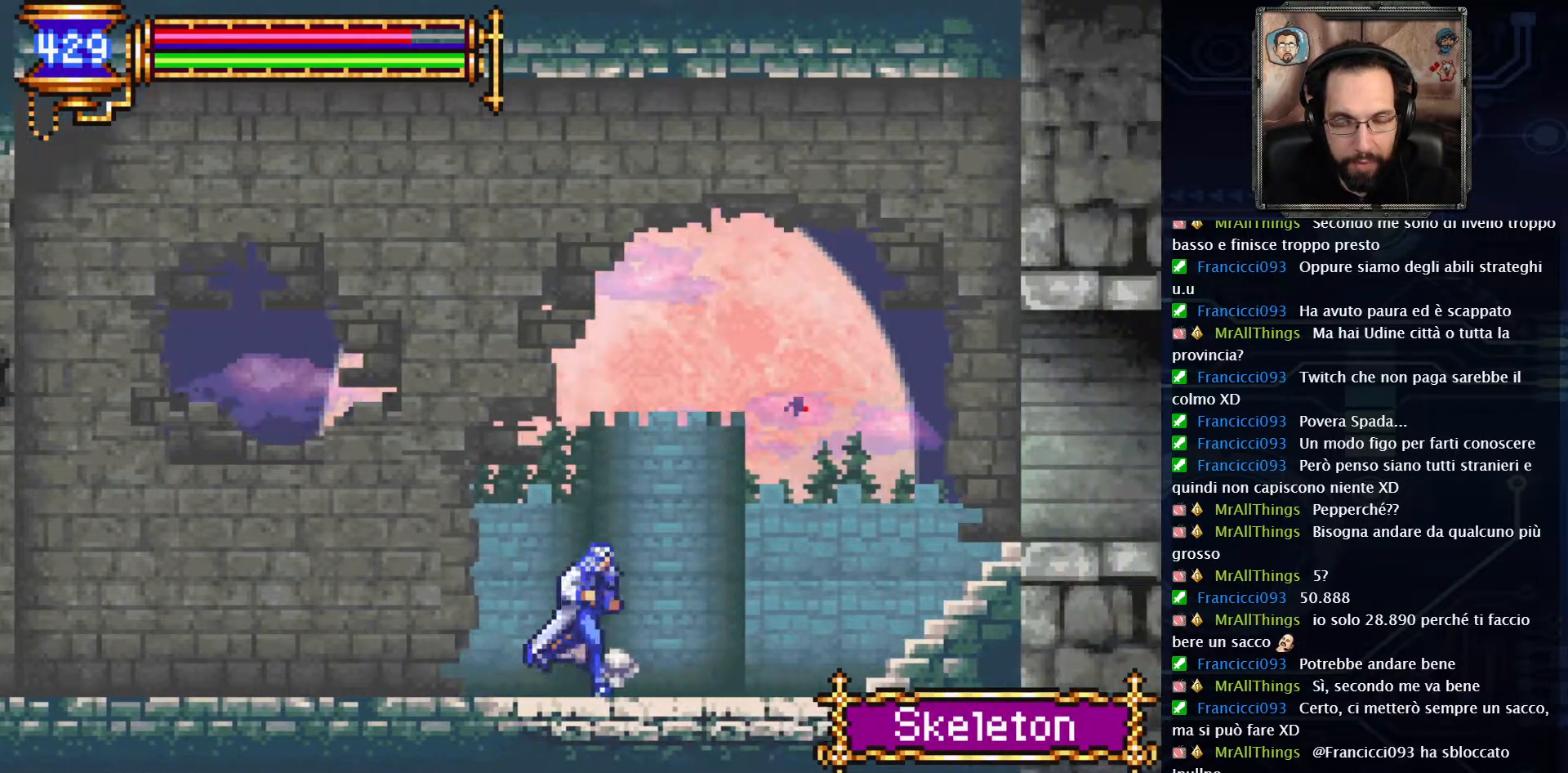
{"buttons": ["DPAD_RIGHT"], "left_stick": "center", "right_stick": "center", "events": []}
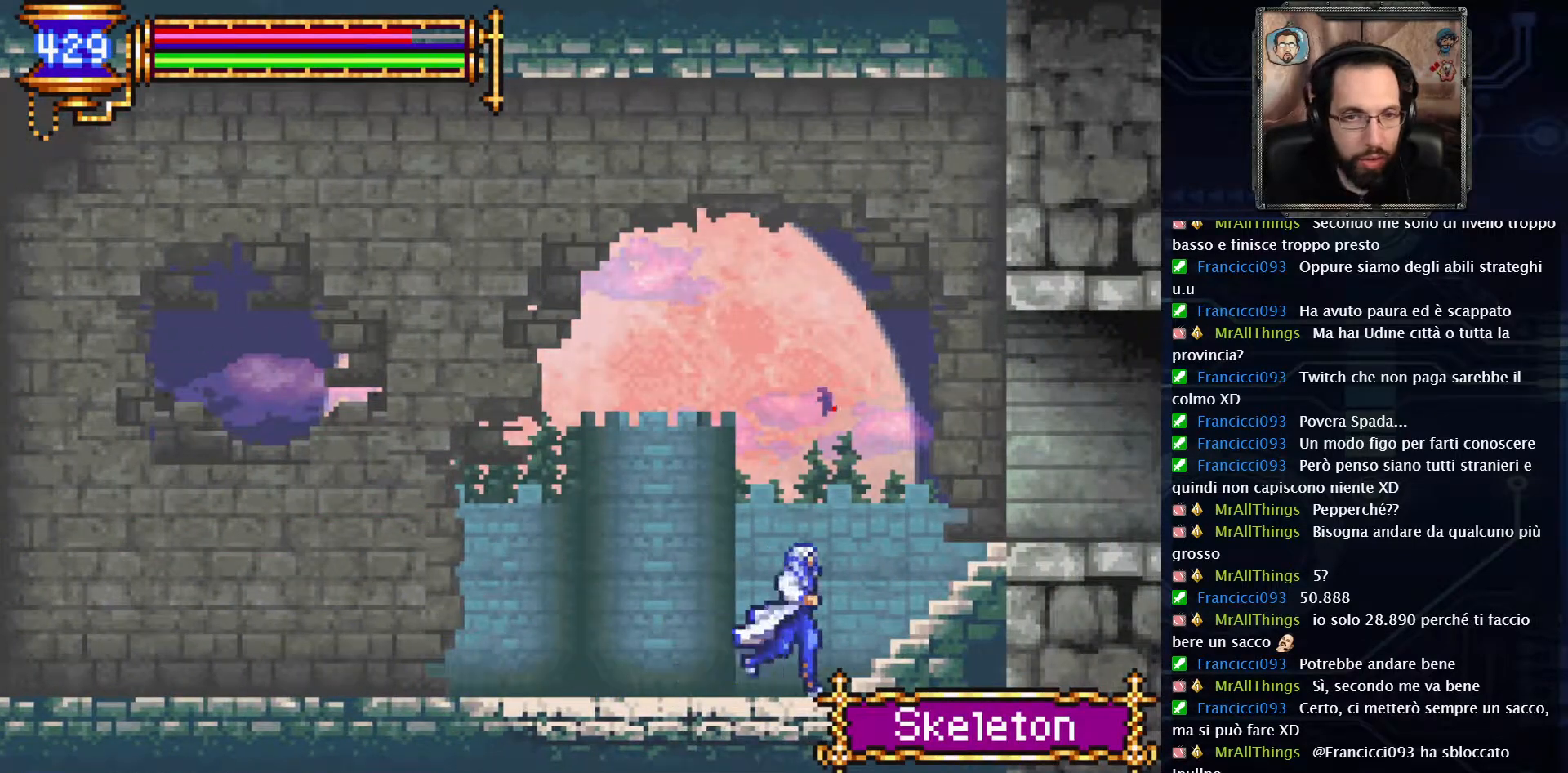
{"buttons": ["DPAD_RIGHT"], "left_stick": "center", "right_stick": "center", "events": [[67, "A", "down"], [250, "A", "up"]]}